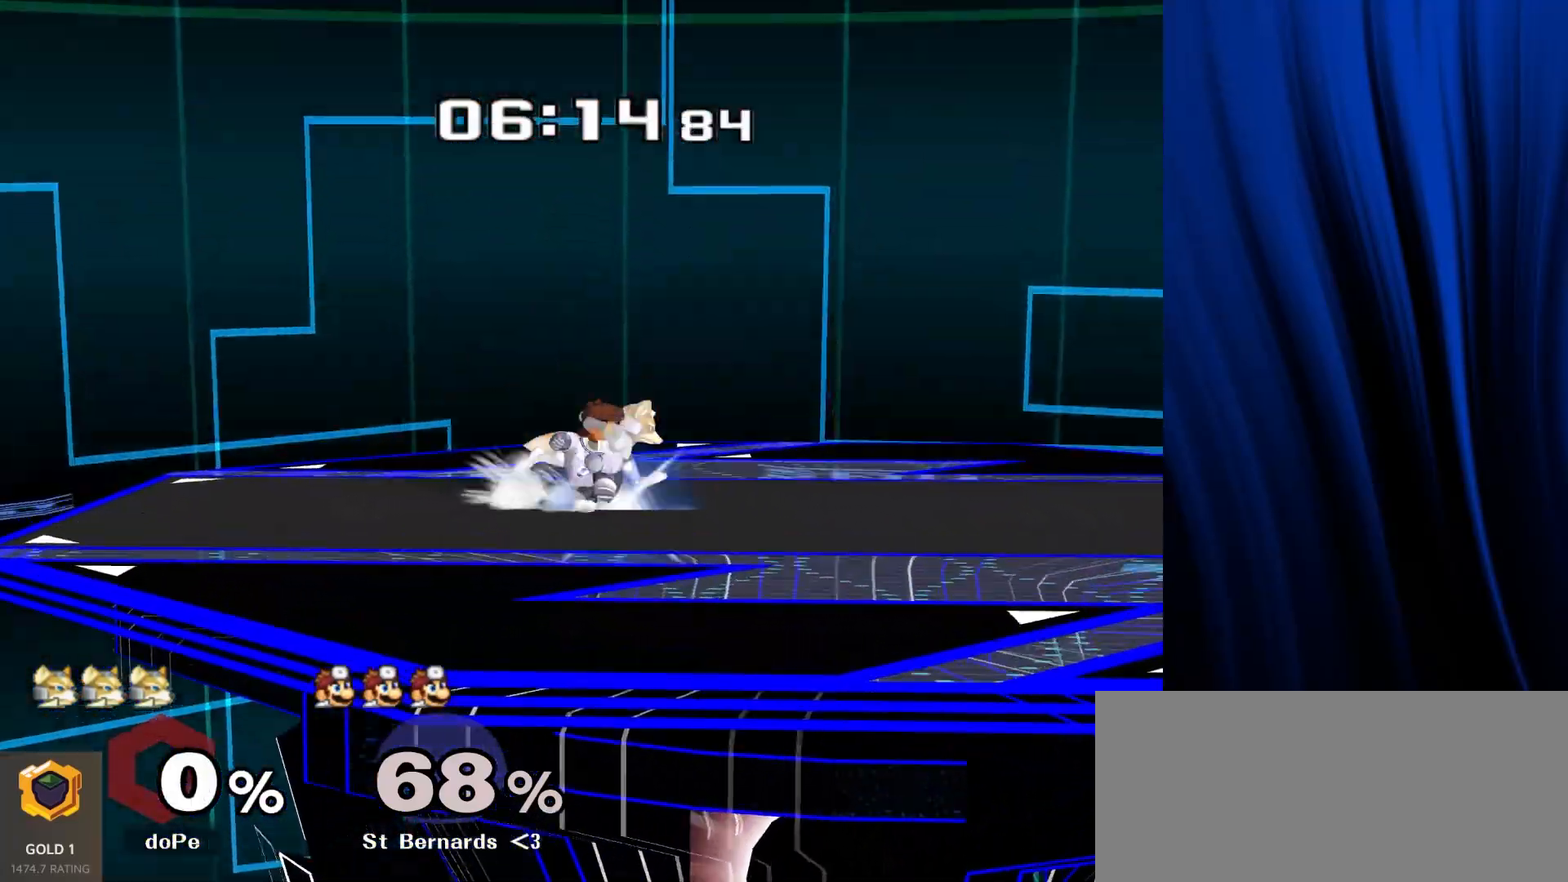
Gameplay with a controller (Nintendo layout); each line is a JSON object with the inputs held at the frame after it. "events" lists button and stick changes between this image and that frame as [ms after this image, input, new state], when the widget could be followed in between. Not read: L3 R3.
{"buttons": ["A", "Y", "Z"], "left_stick": "center", "right_stick": "center"}
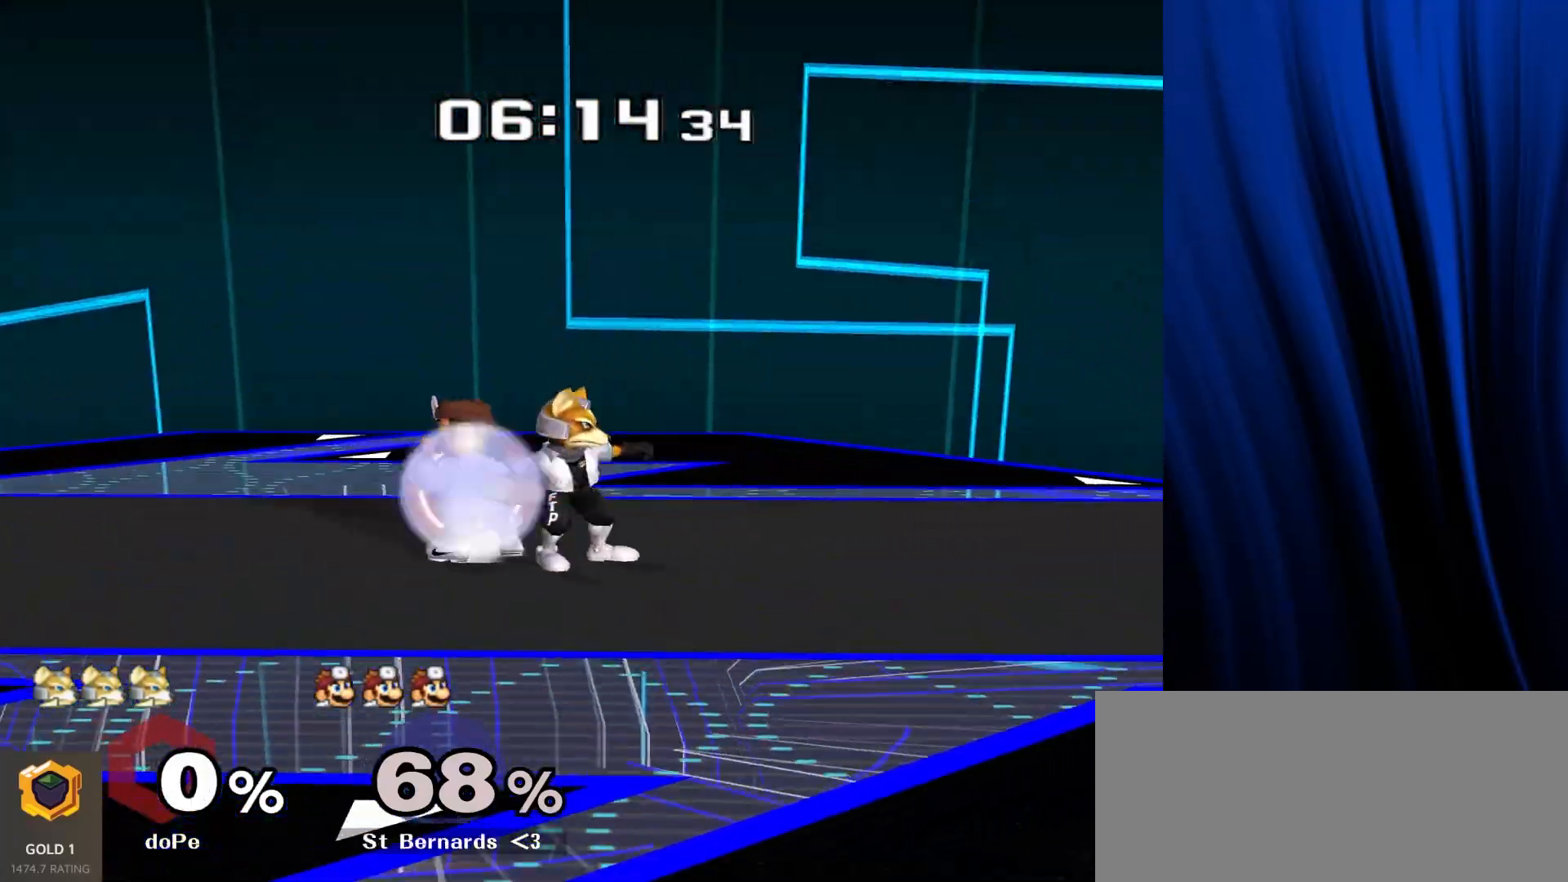
{"buttons": ["B"], "left_stick": "down", "right_stick": "center", "events": [[67, "A", "up"], [67, "Z", "up"], [83, "Y", "up"], [167, "left_stick", "up"], [433, "left_stick", "down"], [483, "B", "down"]]}
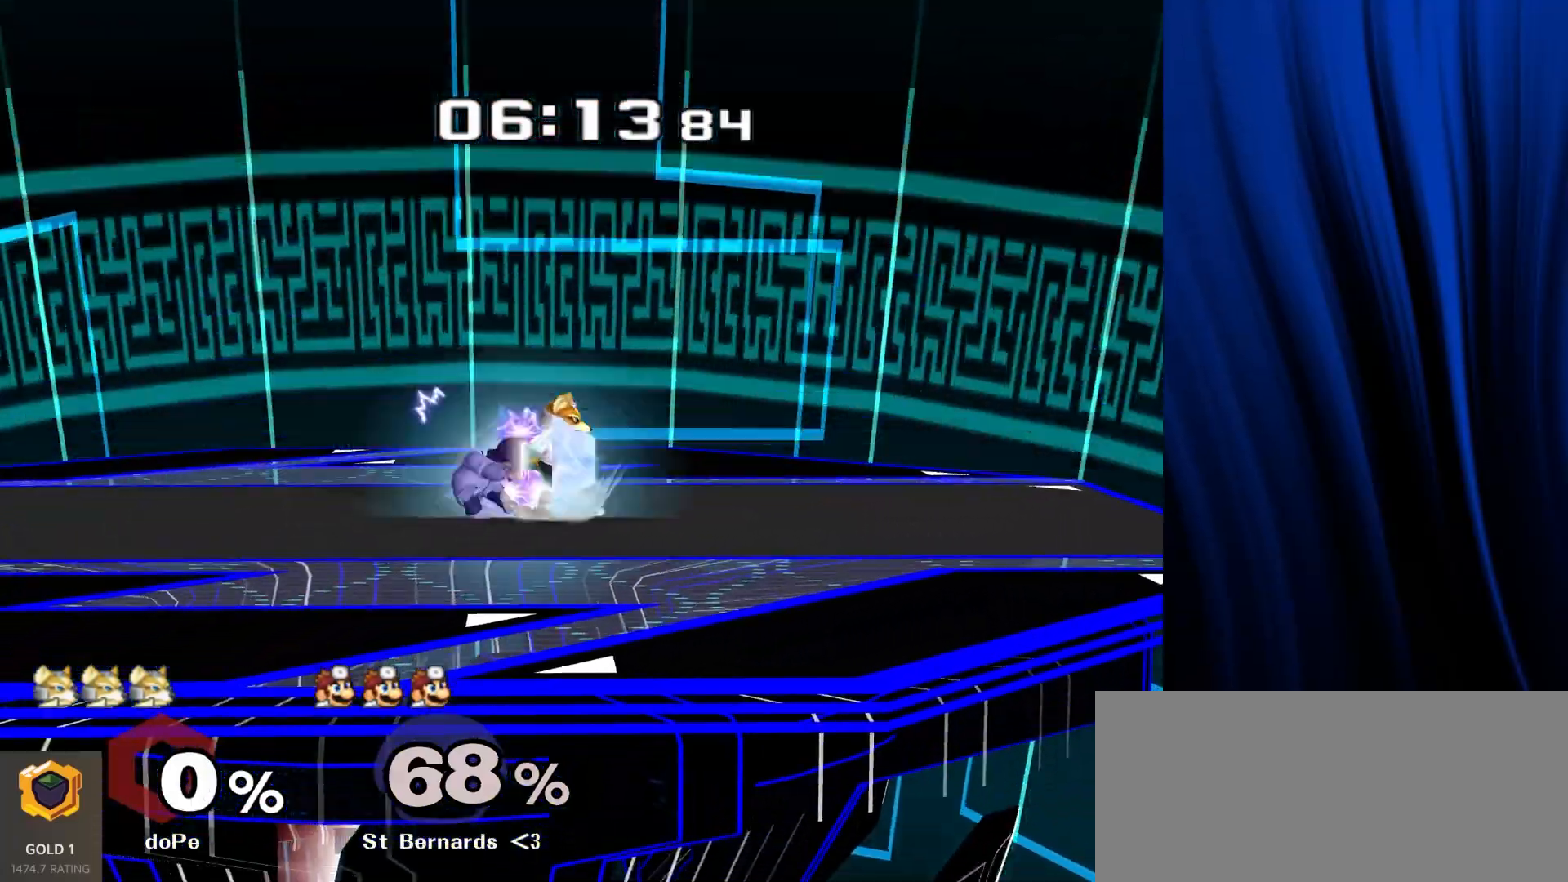
{"buttons": [], "left_stick": "left", "right_stick": "center", "events": [[50, "B", "up"], [133, "Y", "down"], [183, "L1", "down"], [183, "R1", "down"], [250, "Y", "up"], [300, "L1", "up"], [300, "R1", "up"], [333, "left_stick", "center"], [400, "left_stick", "left"]]}
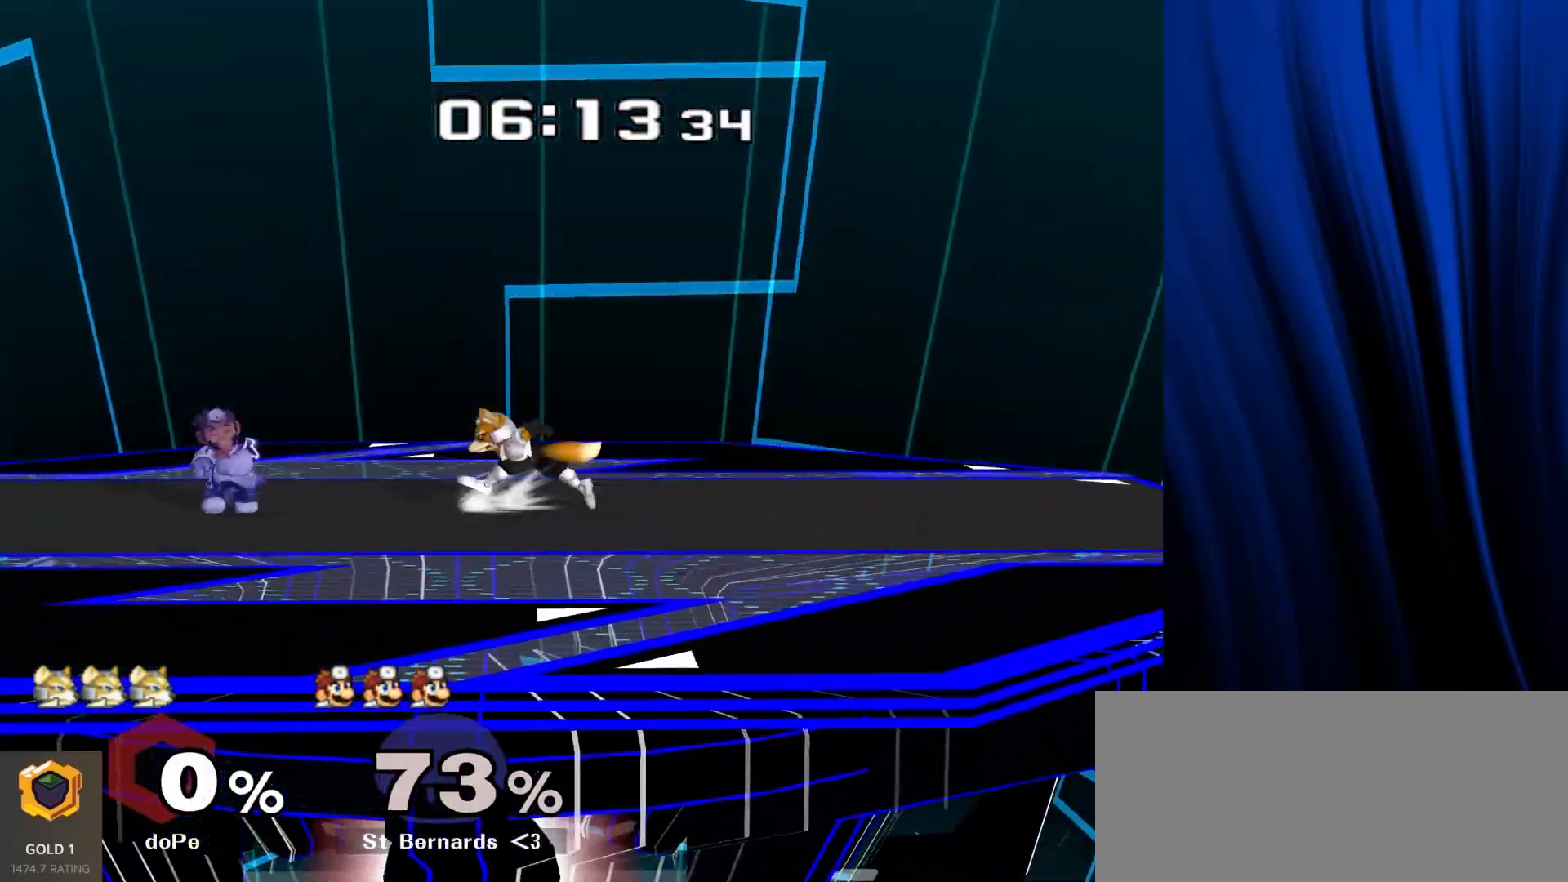
{"buttons": [], "left_stick": "up", "right_stick": "center", "events": [[83, "Y", "down"], [117, "A", "down"], [117, "Z", "down"], [233, "left_stick", "center"], [267, "A", "up"], [267, "Z", "up"], [283, "Y", "up"], [367, "left_stick", "up"]]}
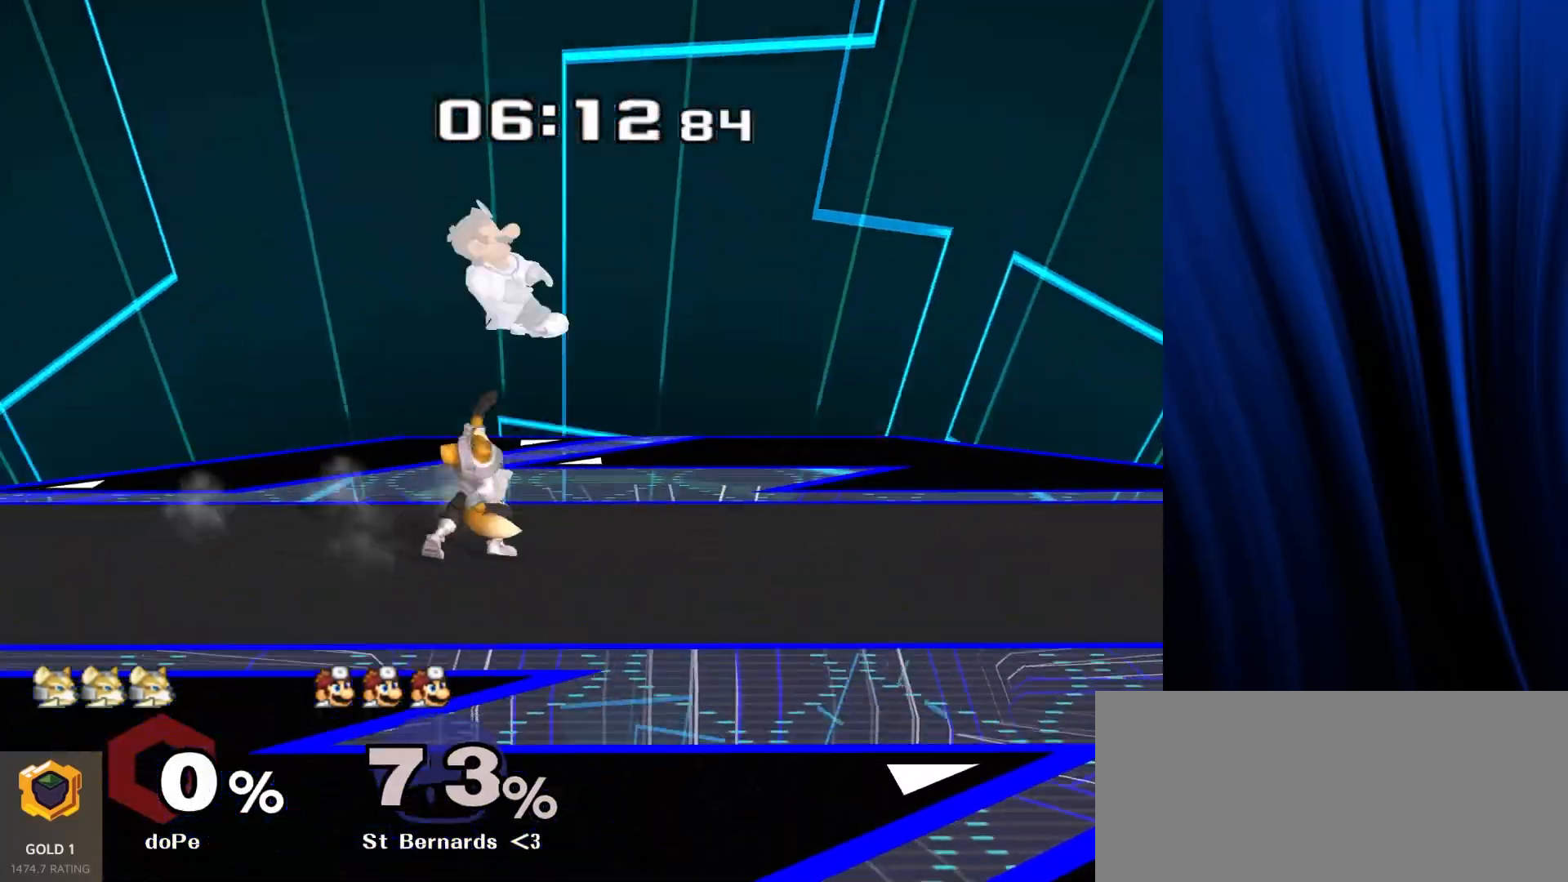
{"buttons": [], "left_stick": "right", "right_stick": "center", "events": [[33, "left_stick", "center"], [100, "left_stick", "up"], [267, "left_stick", "center"], [450, "left_stick", "right"]]}
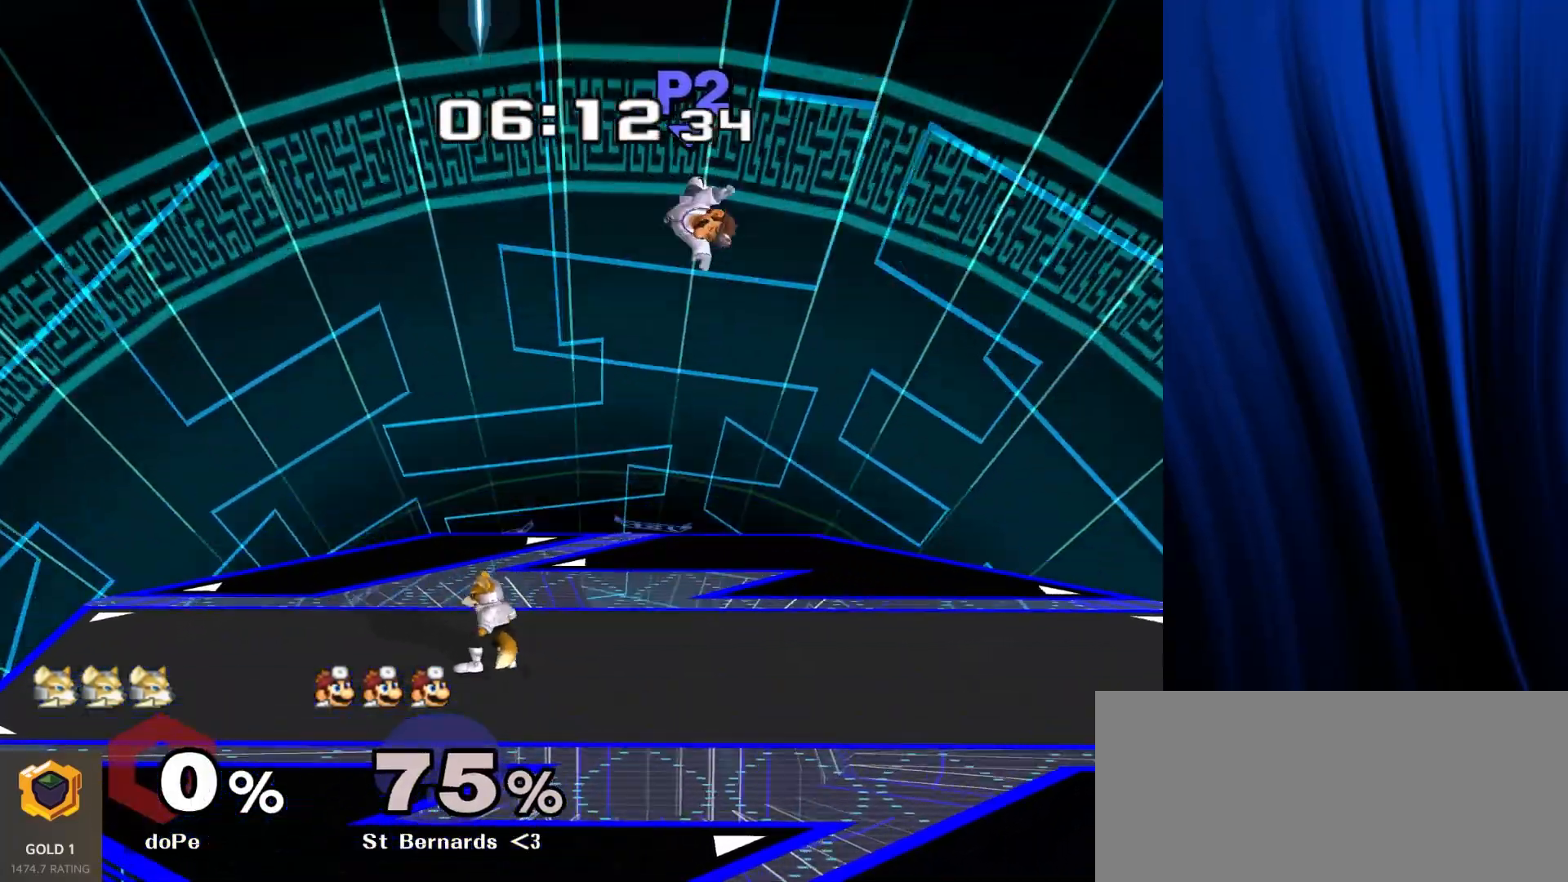
{"buttons": [], "left_stick": "right", "right_stick": "center", "events": [[50, "Y", "down"], [117, "Y", "up"], [183, "Y", "down"], [233, "right_stick", "up"], [267, "Y", "up"], [300, "right_stick", "center"]]}
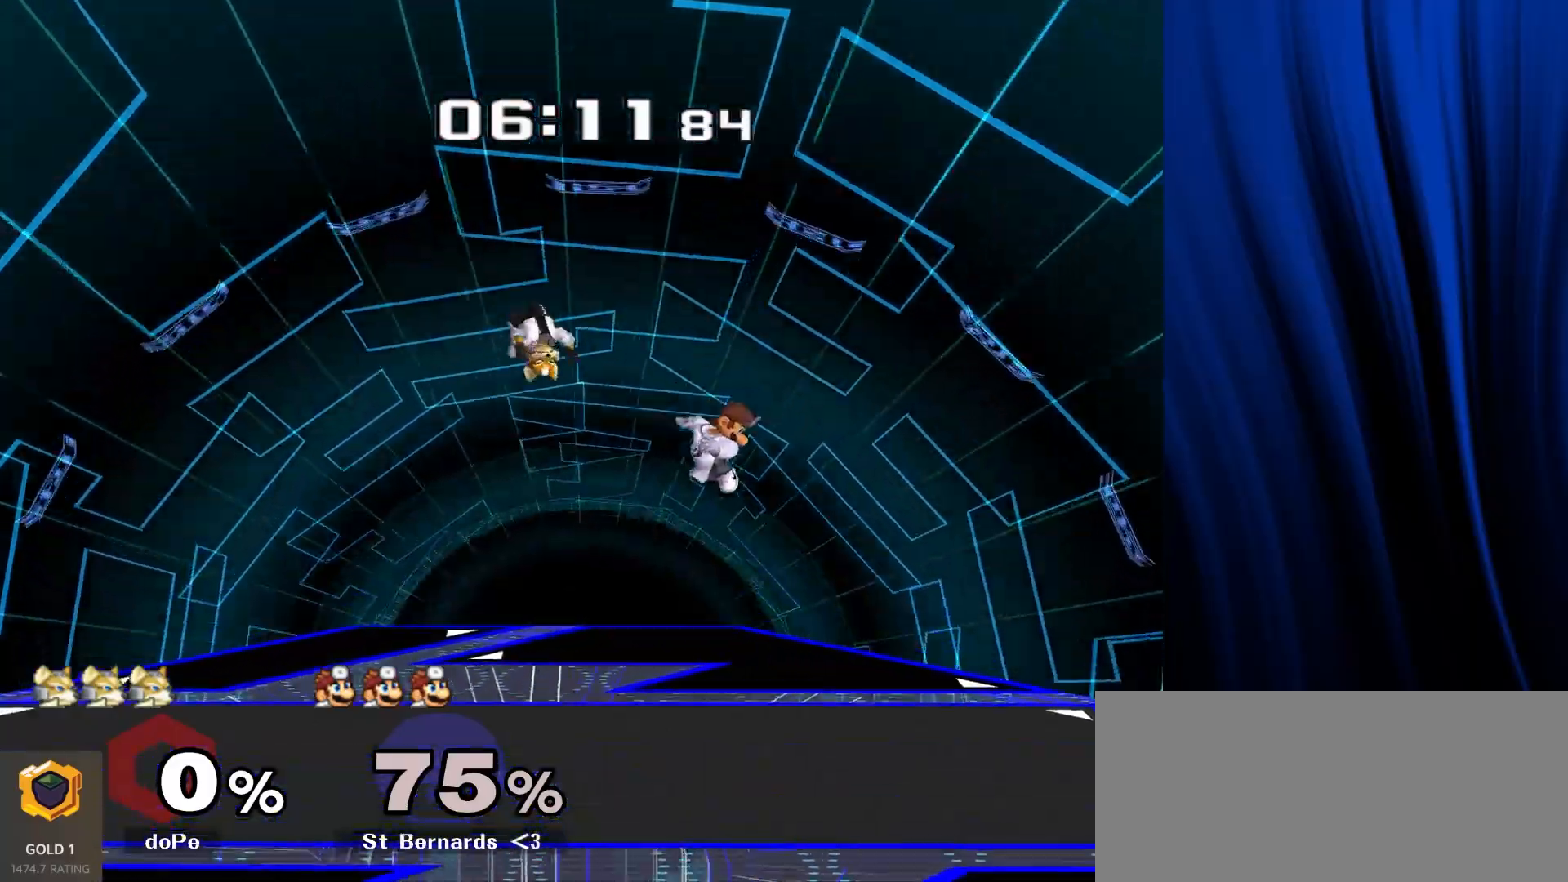
{"buttons": [], "left_stick": "right", "right_stick": "center", "events": [[50, "left_stick", "down"], [283, "left_stick", "center"], [417, "left_stick", "right"], [467, "Y", "down"], [500, "Y", "up"]]}
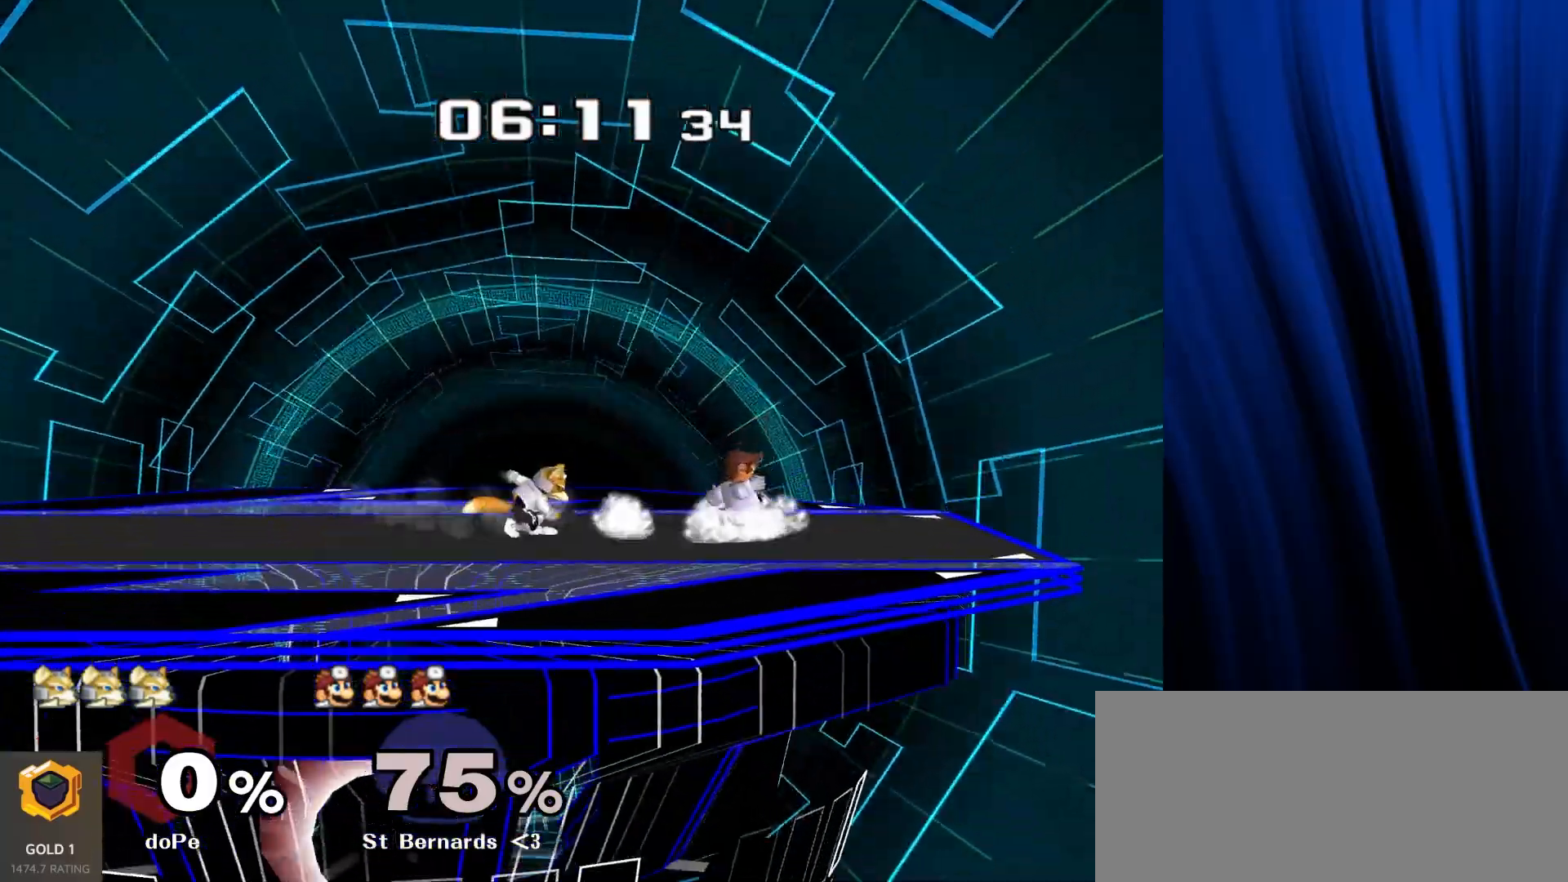
{"buttons": [], "left_stick": "down", "right_stick": "center", "events": [[133, "right_stick", "down"], [183, "right_stick", "center"], [200, "left_stick", "center"], [350, "left_stick", "down"], [367, "L1", "down"], [367, "R1", "down"], [483, "L1", "up"], [483, "R1", "up"]]}
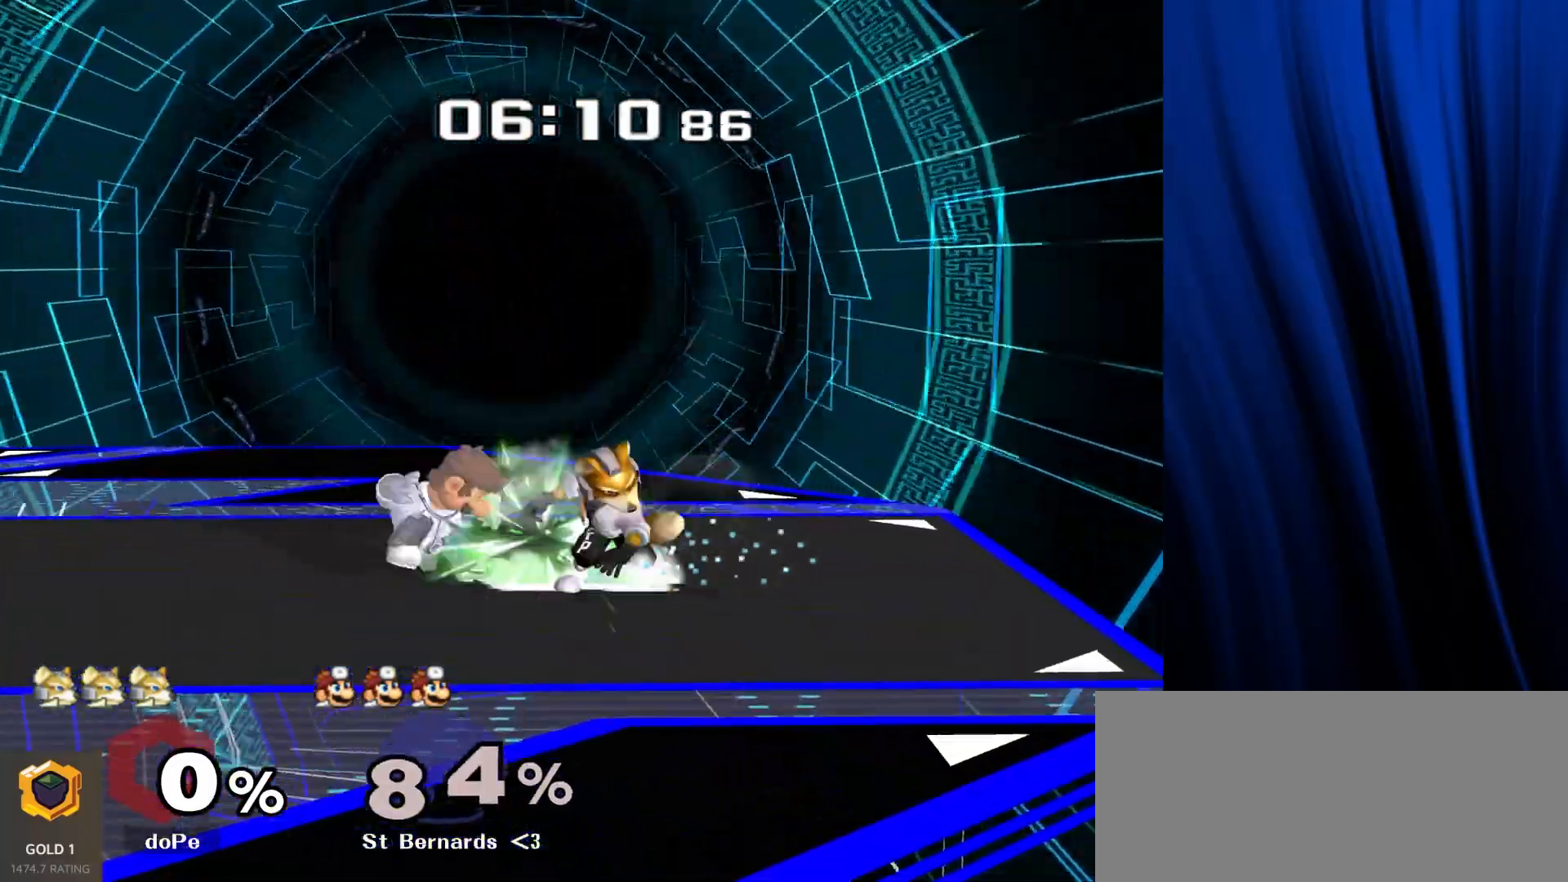
{"buttons": [], "left_stick": "left", "right_stick": "center", "events": [[133, "B", "down"], [167, "B", "up"], [250, "Y", "down"], [350, "left_stick", "left"], [383, "Y", "up"]]}
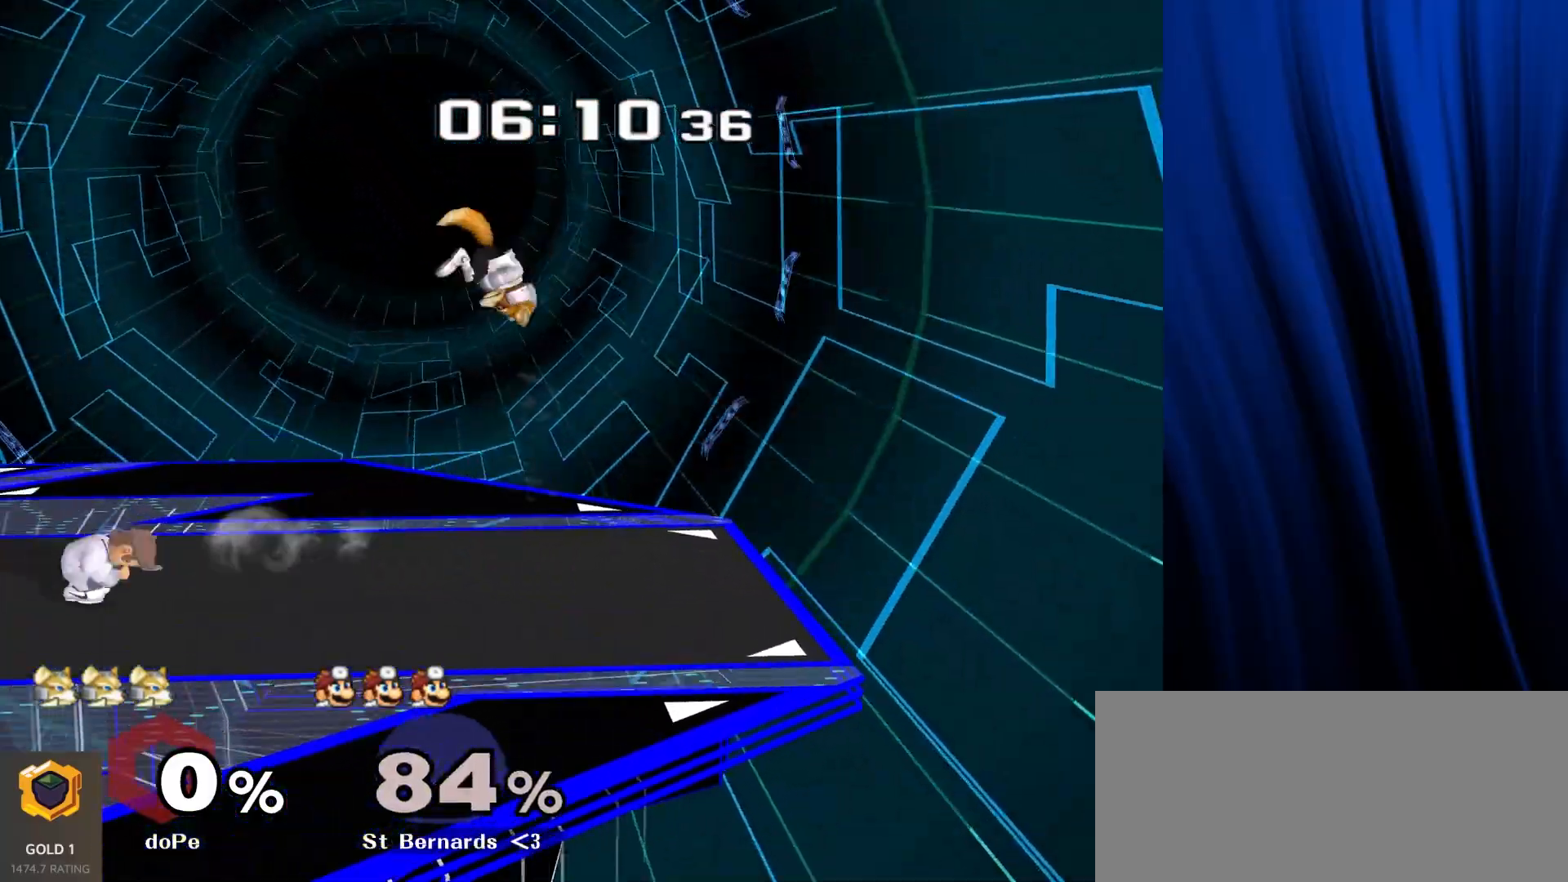
{"buttons": ["Y"], "left_stick": "right", "right_stick": "center", "events": [[133, "left_stick", "down"], [133, "right_stick", "left"], [200, "L1", "down"], [200, "R1", "down"], [200, "right_stick", "center"], [267, "left_stick", "center"], [300, "L1", "up"], [300, "R1", "up"], [417, "left_stick", "right"], [467, "Y", "down"]]}
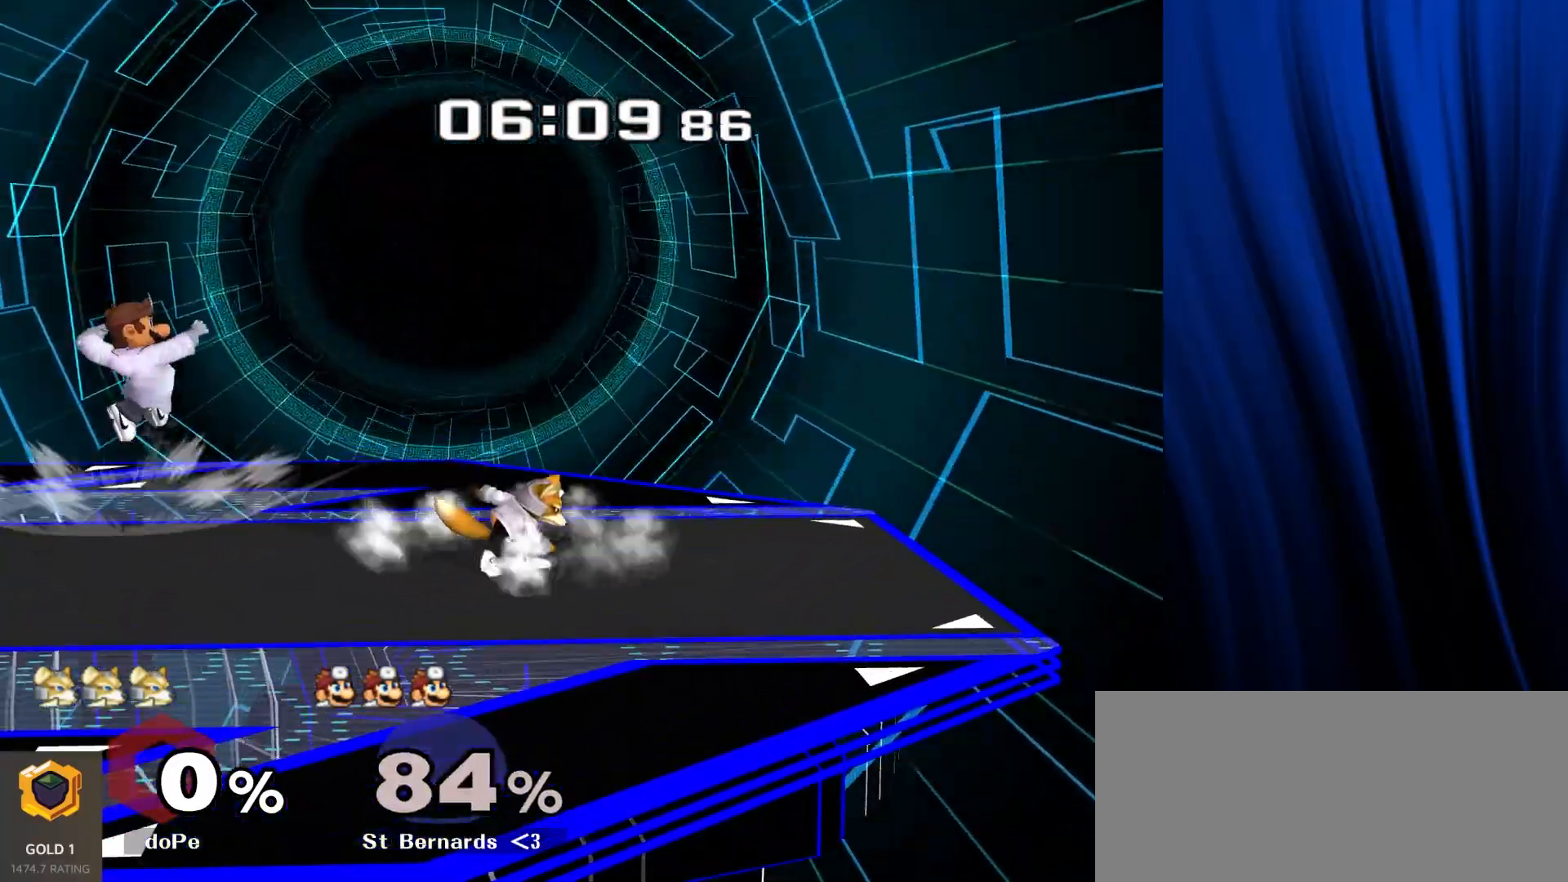
{"buttons": ["L1", "R1"], "left_stick": "left", "right_stick": "center", "events": [[17, "L1", "down"], [17, "R1", "down"], [33, "Y", "up"], [117, "left_stick", "center"], [133, "L1", "up"], [133, "R1", "up"], [317, "left_stick", "left"], [500, "L1", "down"], [500, "R1", "down"]]}
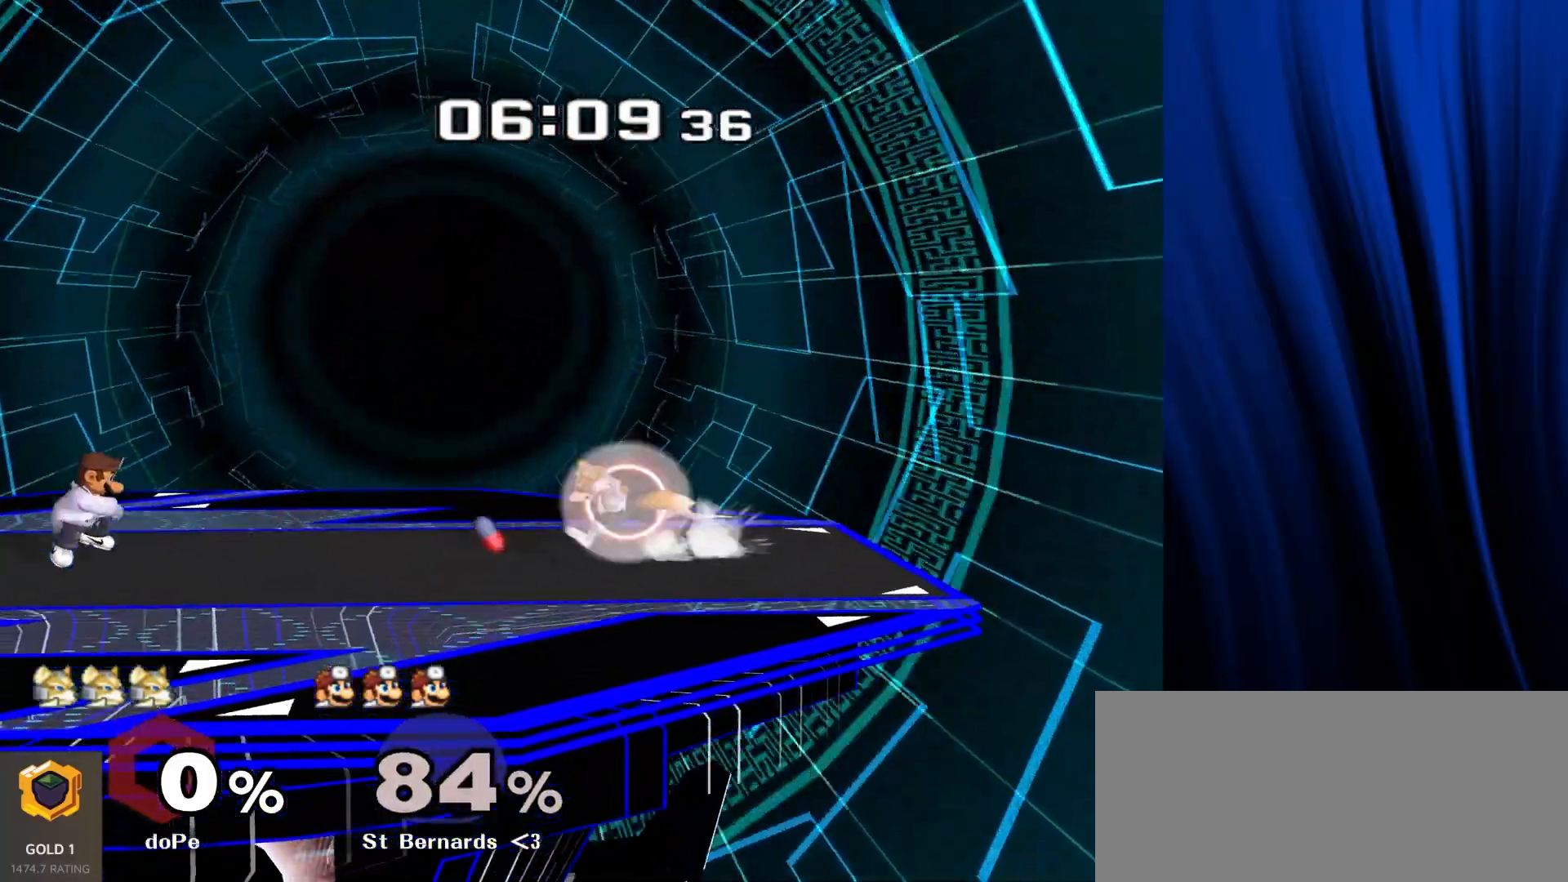
{"buttons": ["L1", "R1"], "left_stick": "center", "right_stick": "center", "events": [[117, "L1", "up"], [117, "R1", "up"], [117, "left_stick", "center"], [350, "left_stick", "down-right"], [383, "Y", "down"], [433, "L1", "down"], [433, "R1", "down"], [450, "Y", "up"], [483, "left_stick", "center"]]}
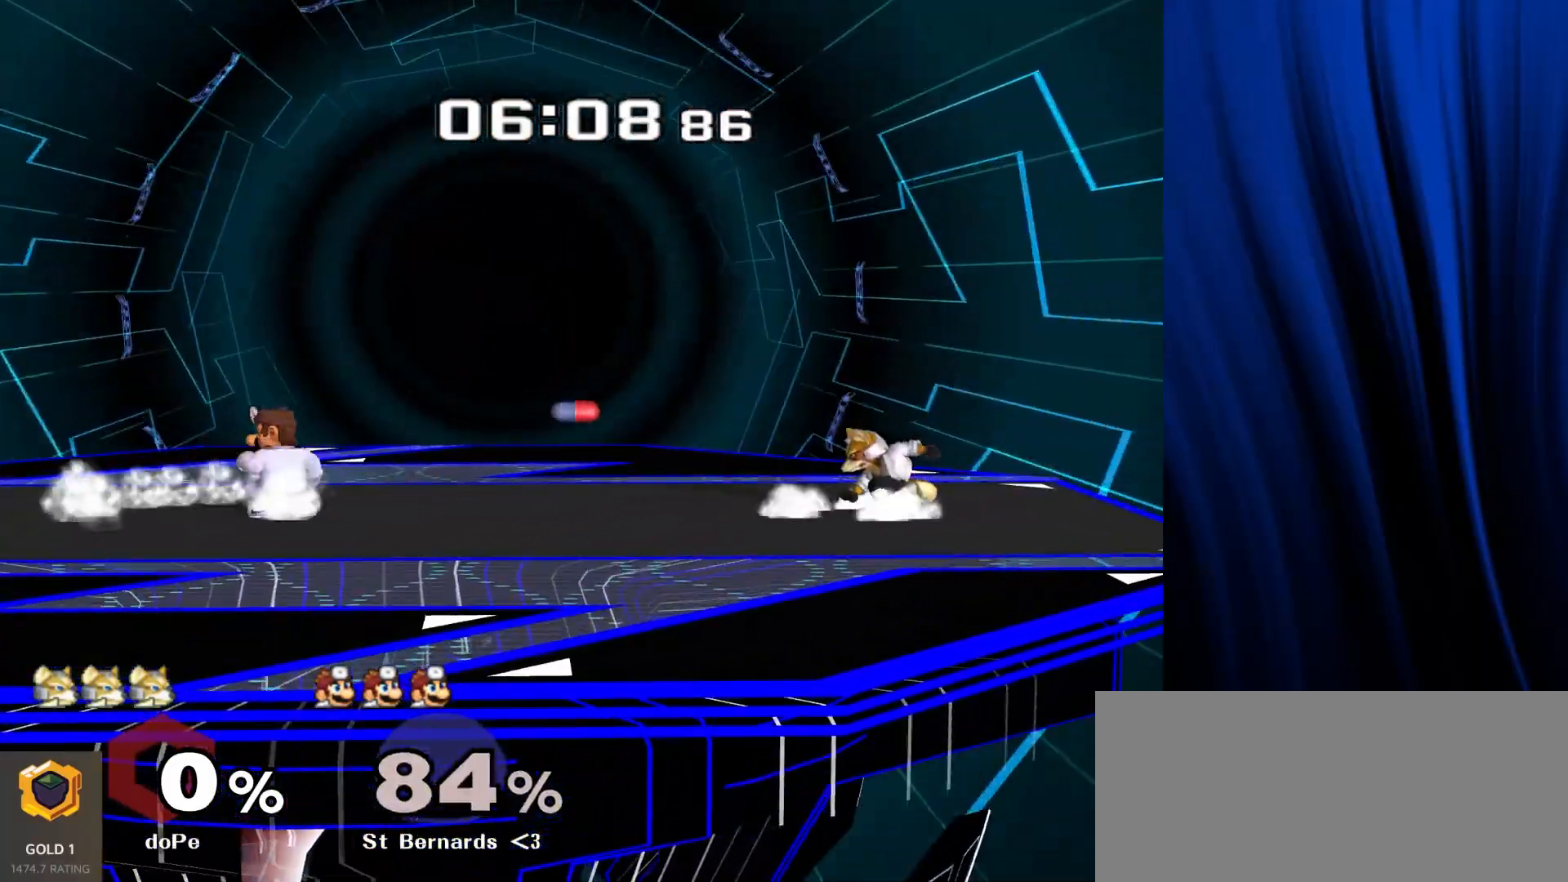
{"buttons": [], "left_stick": "down", "right_stick": "center", "events": [[17, "L1", "up"], [33, "R1", "up"], [117, "left_stick", "left"], [183, "Y", "down"], [200, "Y", "up"], [267, "left_stick", "center"], [350, "B", "down"], [400, "B", "up"], [433, "left_stick", "down"]]}
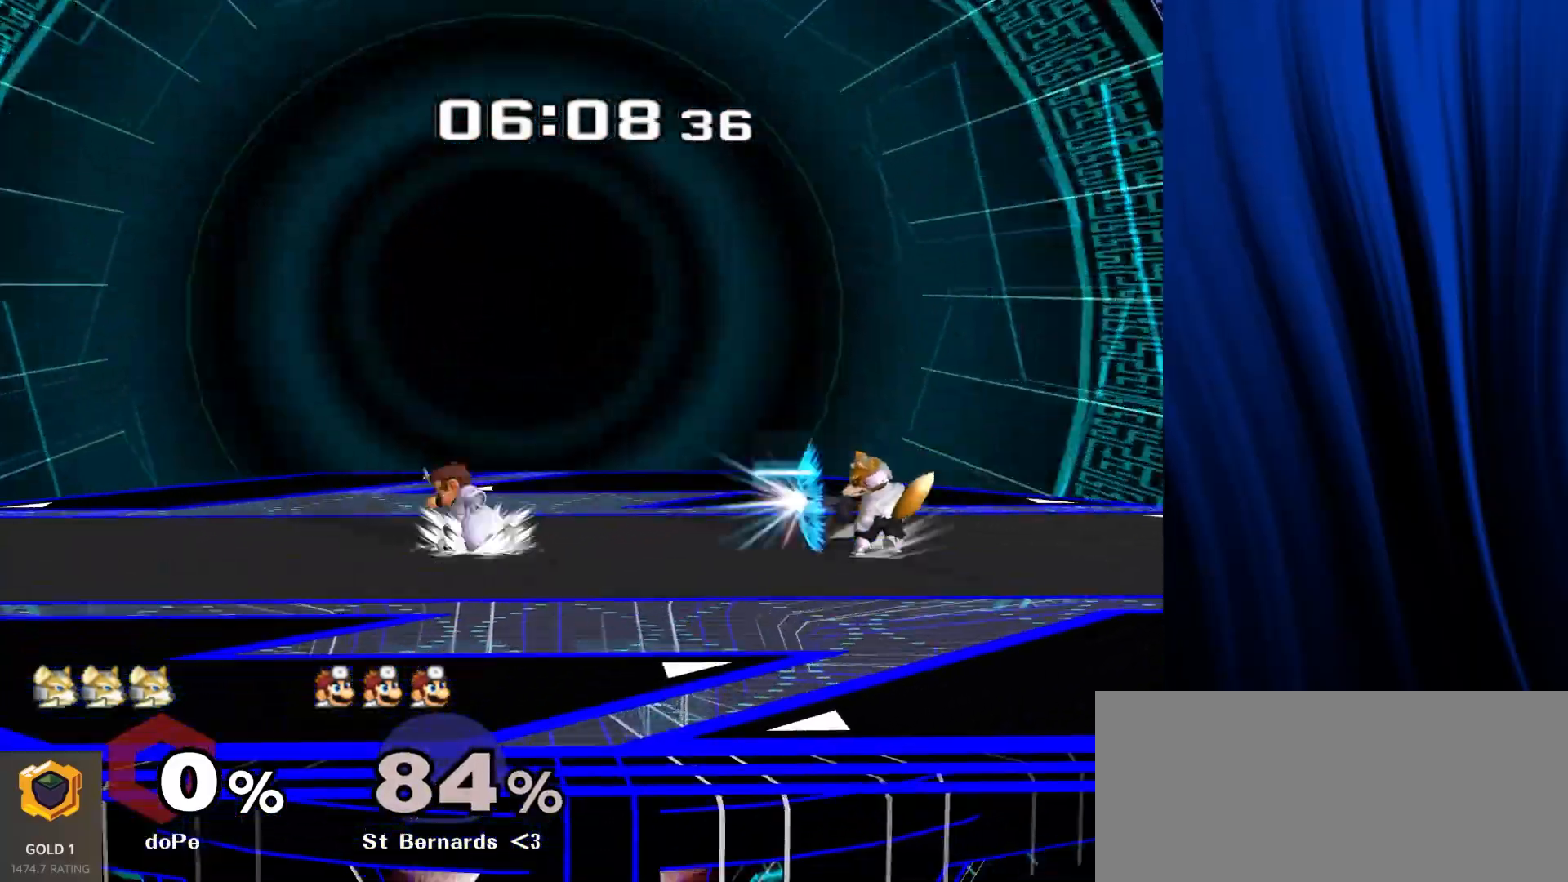
{"buttons": [], "left_stick": "down", "right_stick": "center", "events": [[50, "left_stick", "center"], [117, "left_stick", "left"], [183, "Y", "down"], [200, "Y", "up"], [283, "left_stick", "center"], [367, "A", "down"], [417, "A", "up"], [500, "left_stick", "down"]]}
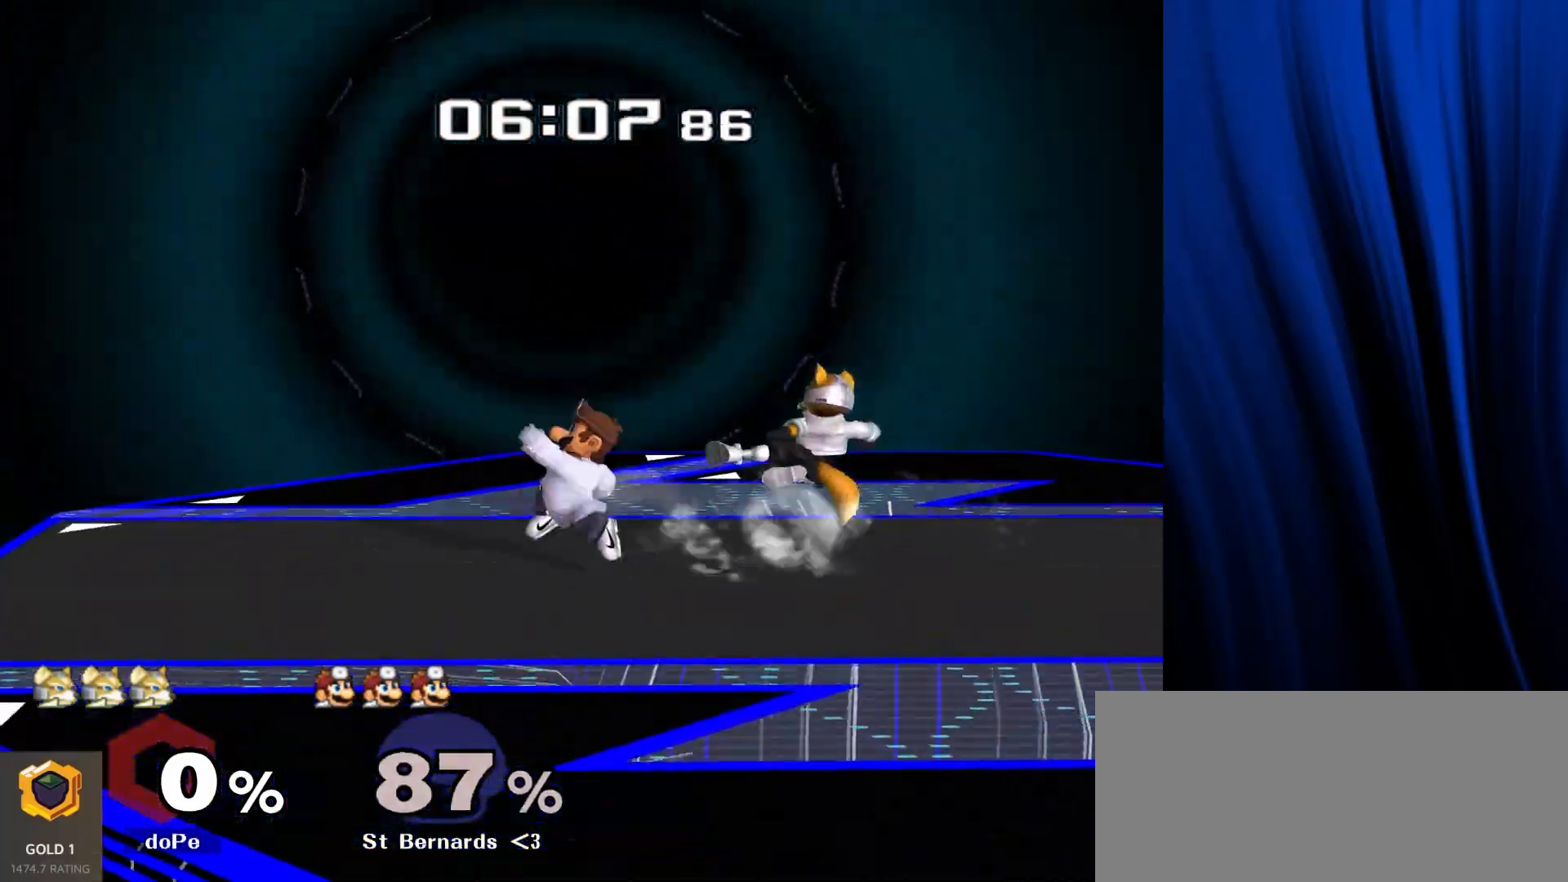
{"buttons": [], "left_stick": "down", "right_stick": "center", "events": [[33, "L1", "down"], [33, "R1", "down"], [133, "L1", "up"], [133, "R1", "up"], [133, "left_stick", "center"], [283, "A", "down"], [383, "A", "up"], [483, "left_stick", "down"]]}
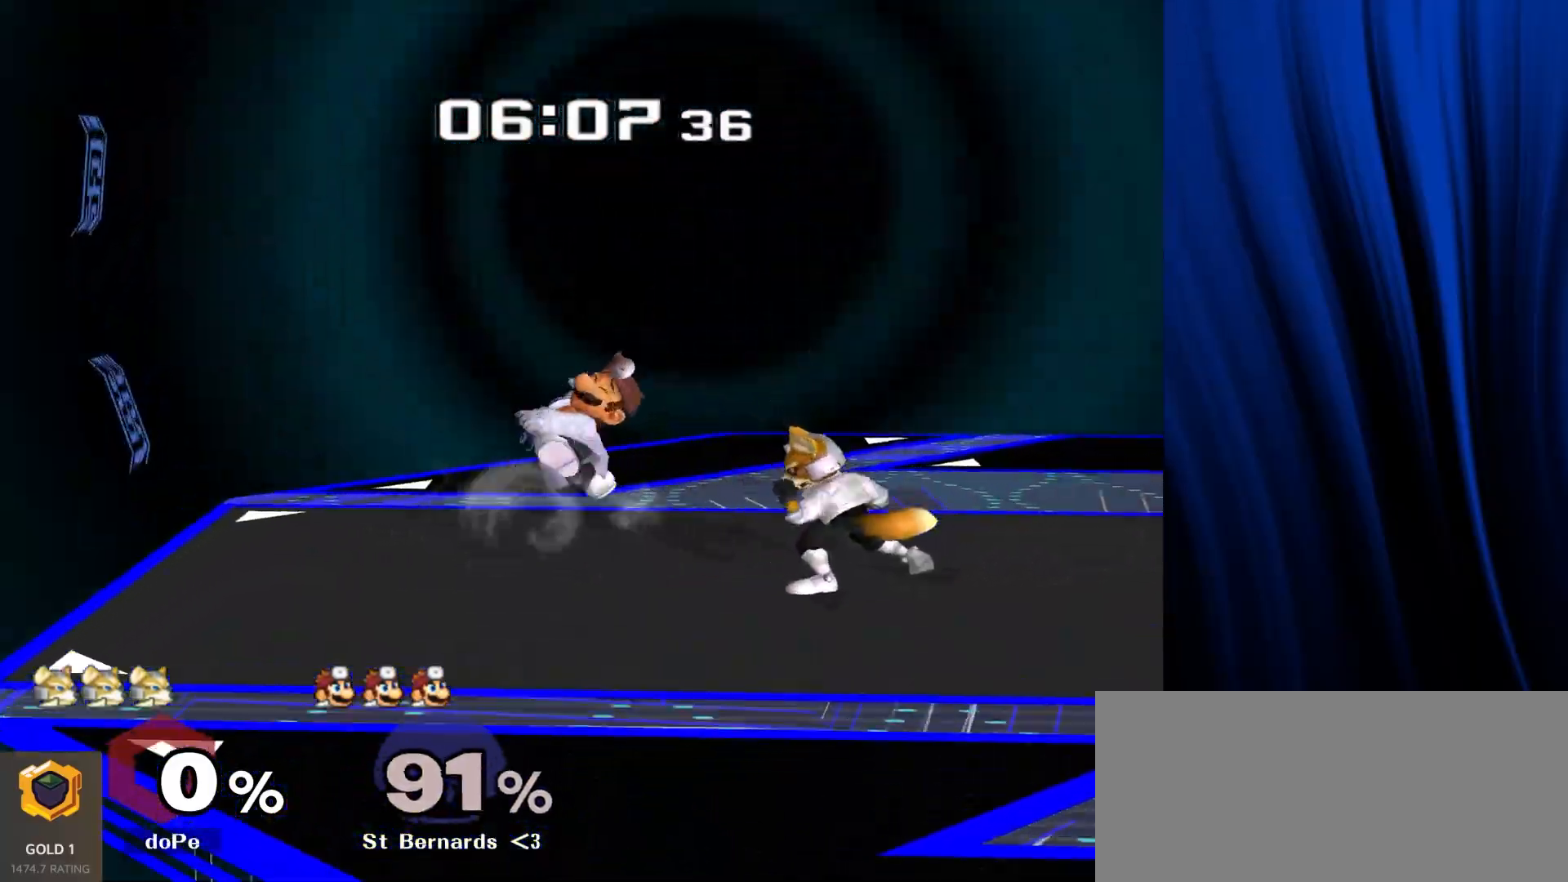
{"buttons": [], "left_stick": "center", "right_stick": "center", "events": [[67, "A", "down"], [133, "A", "up"], [233, "A", "down"], [350, "A", "up"], [467, "left_stick", "center"]]}
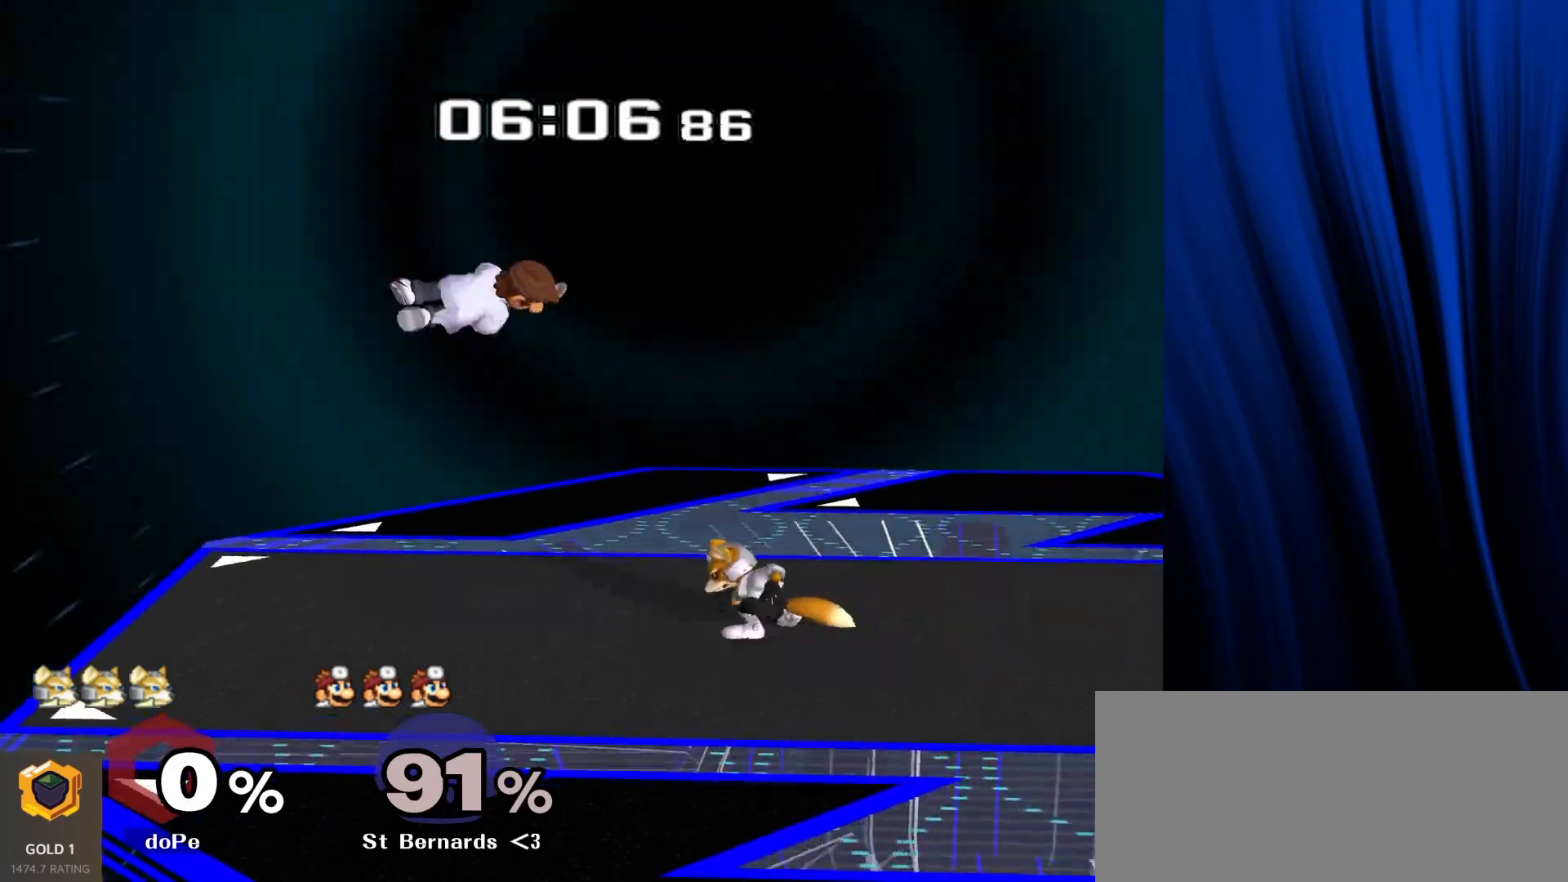
{"buttons": [], "left_stick": "left", "right_stick": "center", "events": [[100, "left_stick", "down-right"], [117, "Y", "down"], [183, "L1", "down"], [183, "R1", "down"], [217, "Y", "up"], [233, "left_stick", "center"], [283, "L1", "up"], [283, "R1", "up"], [383, "left_stick", "left"], [450, "Y", "down"], [467, "Y", "up"]]}
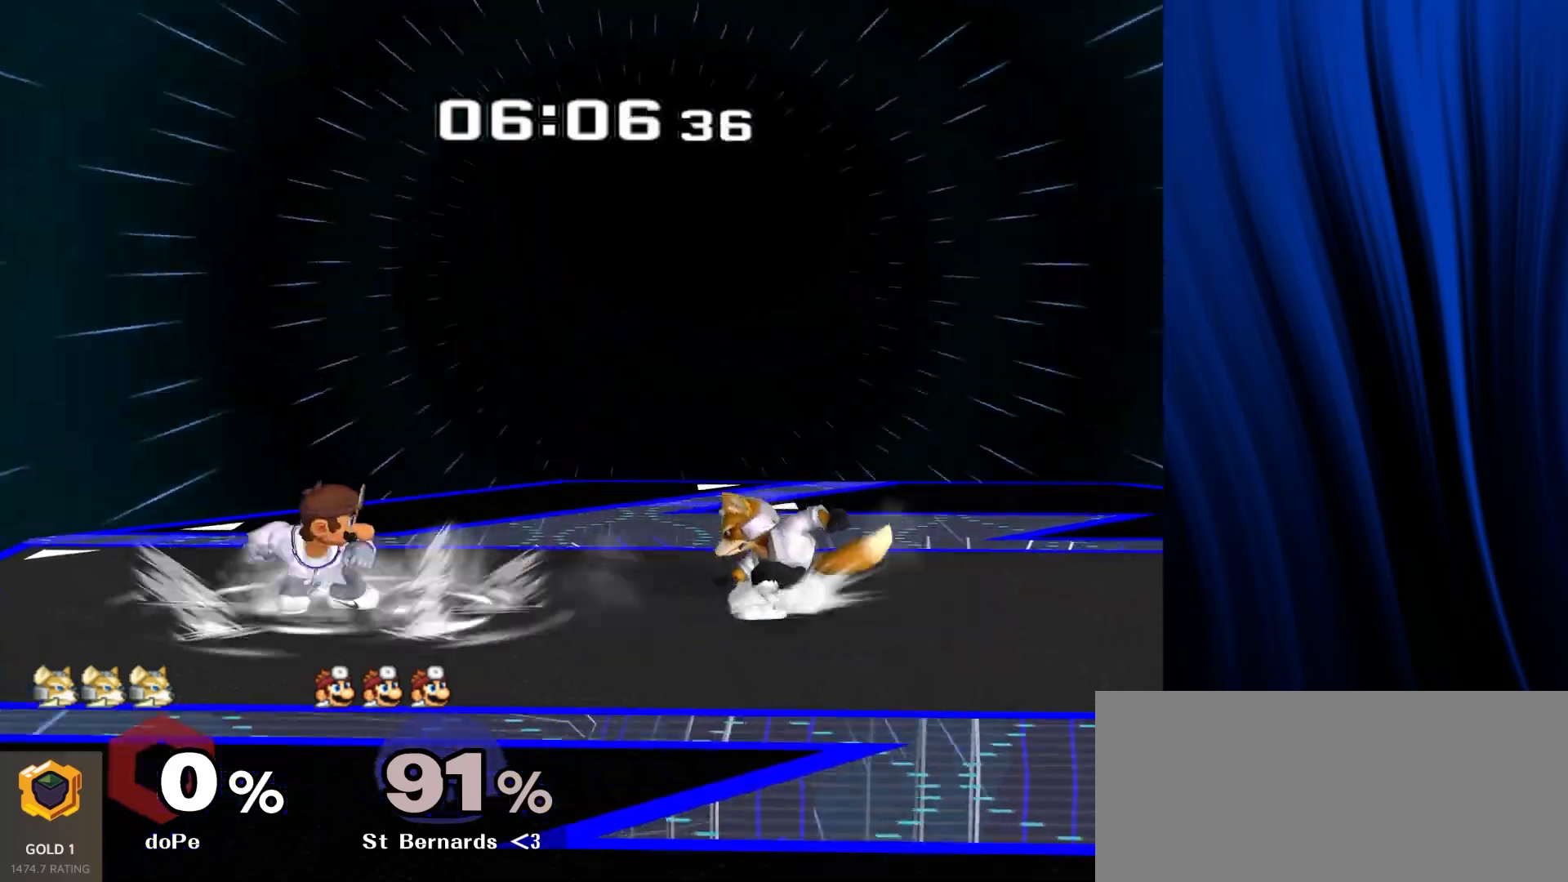
{"buttons": [], "left_stick": "center", "right_stick": "center", "events": [[67, "left_stick", "center"], [133, "A", "down"], [183, "A", "up"], [267, "left_stick", "down"], [283, "L1", "down"], [283, "R1", "down"], [400, "L1", "up"], [400, "R1", "up"], [433, "left_stick", "center"]]}
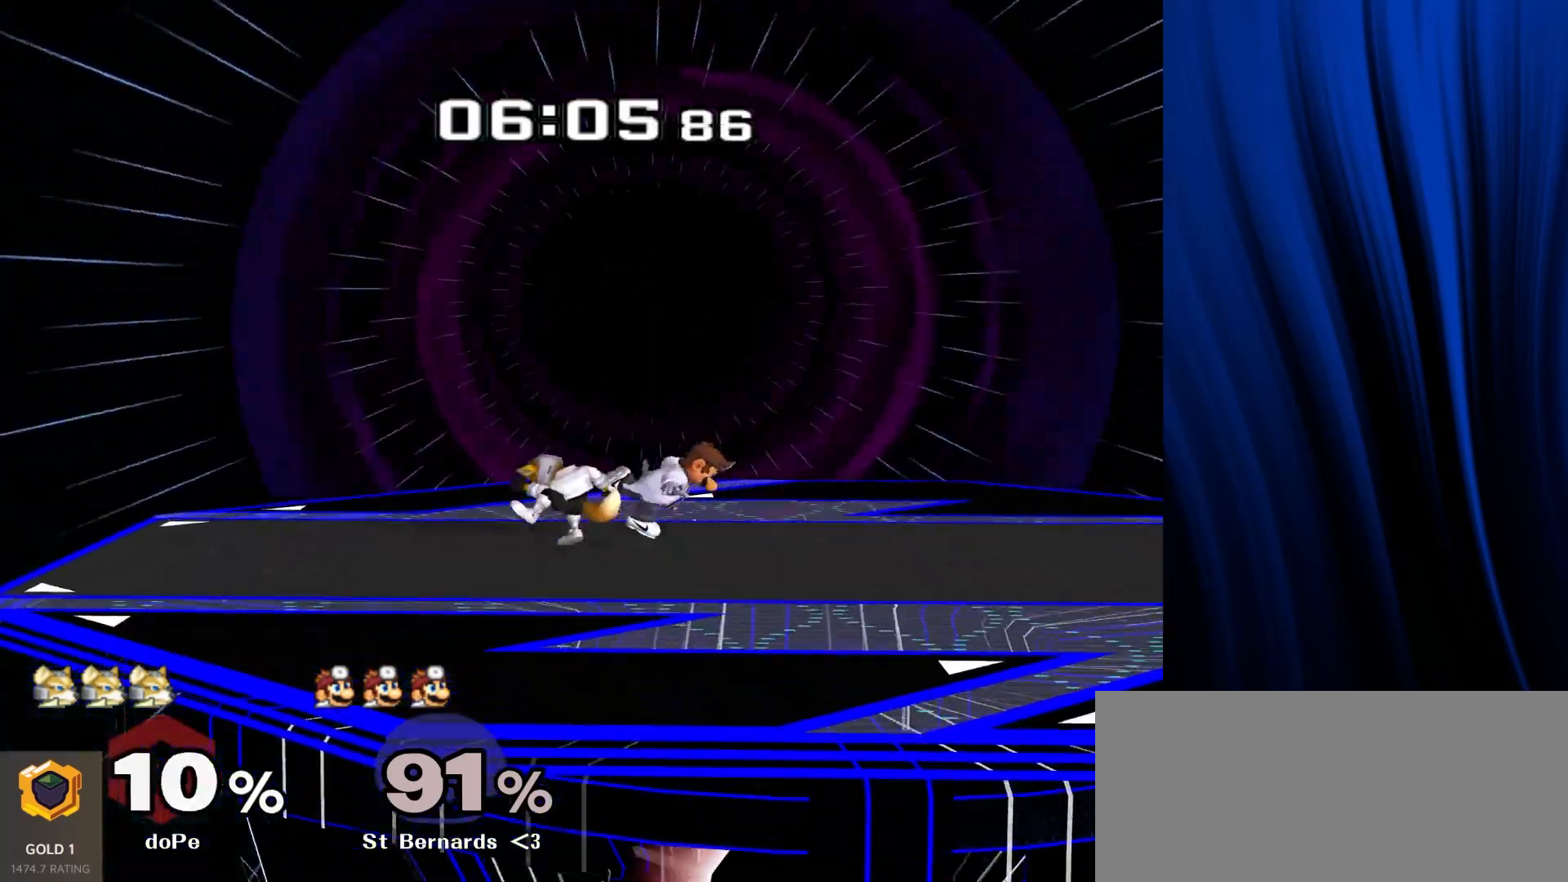
{"buttons": [], "left_stick": "right", "right_stick": "center", "events": [[150, "Y", "down"], [267, "Y", "up"], [300, "left_stick", "right"]]}
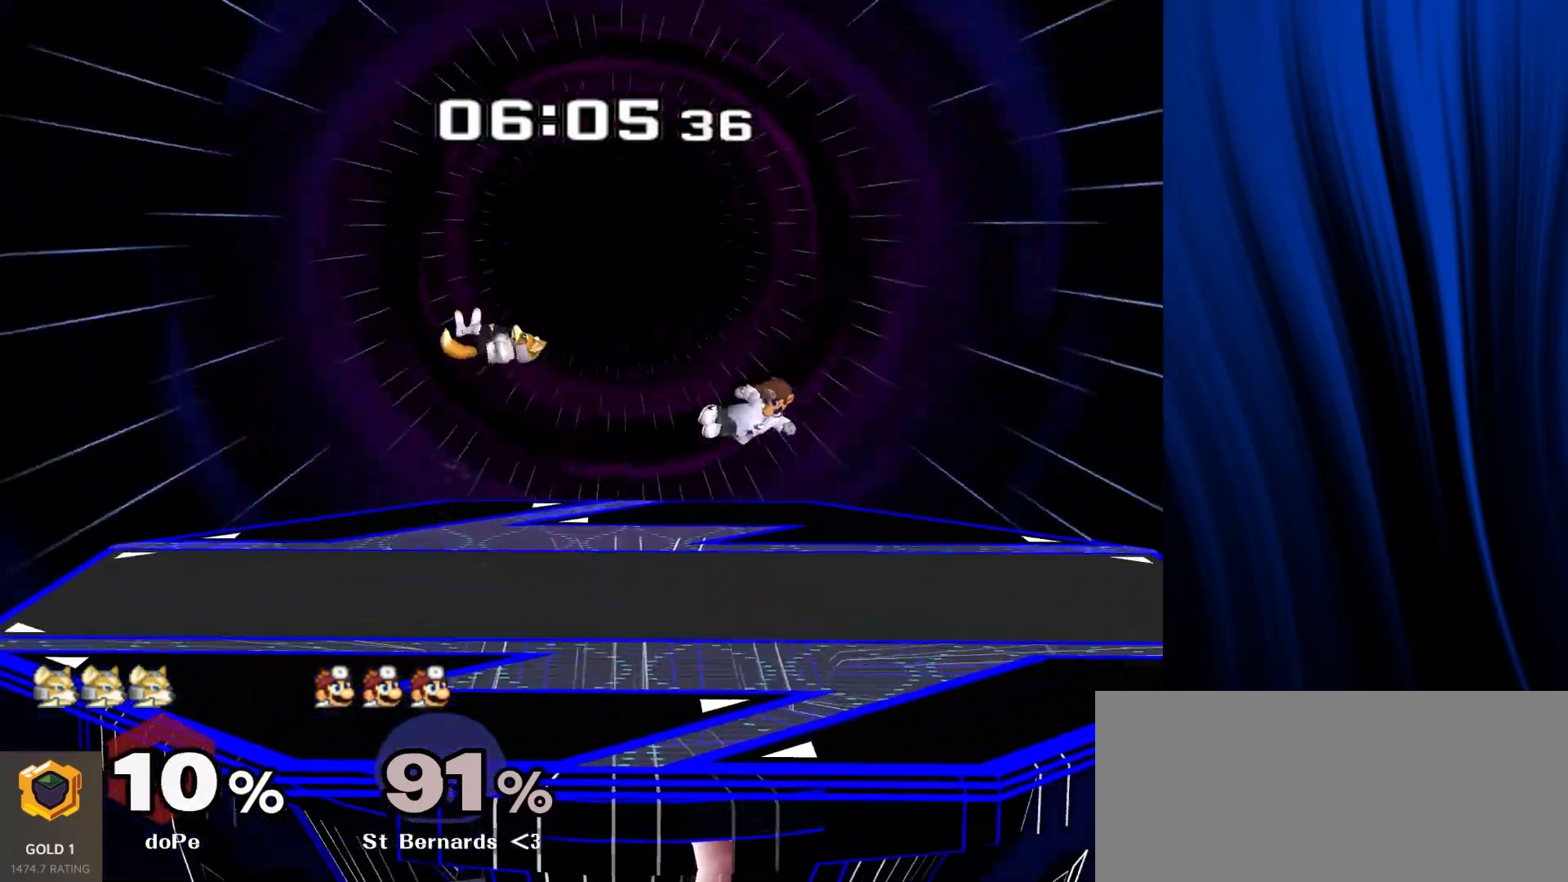
{"buttons": [], "left_stick": "left", "right_stick": "center", "events": [[83, "left_stick", "down"], [83, "right_stick", "right"], [133, "L1", "down"], [133, "R1", "down"], [167, "right_stick", "center"], [183, "left_stick", "center"], [250, "L1", "up"], [250, "R1", "up"], [417, "left_stick", "left"]]}
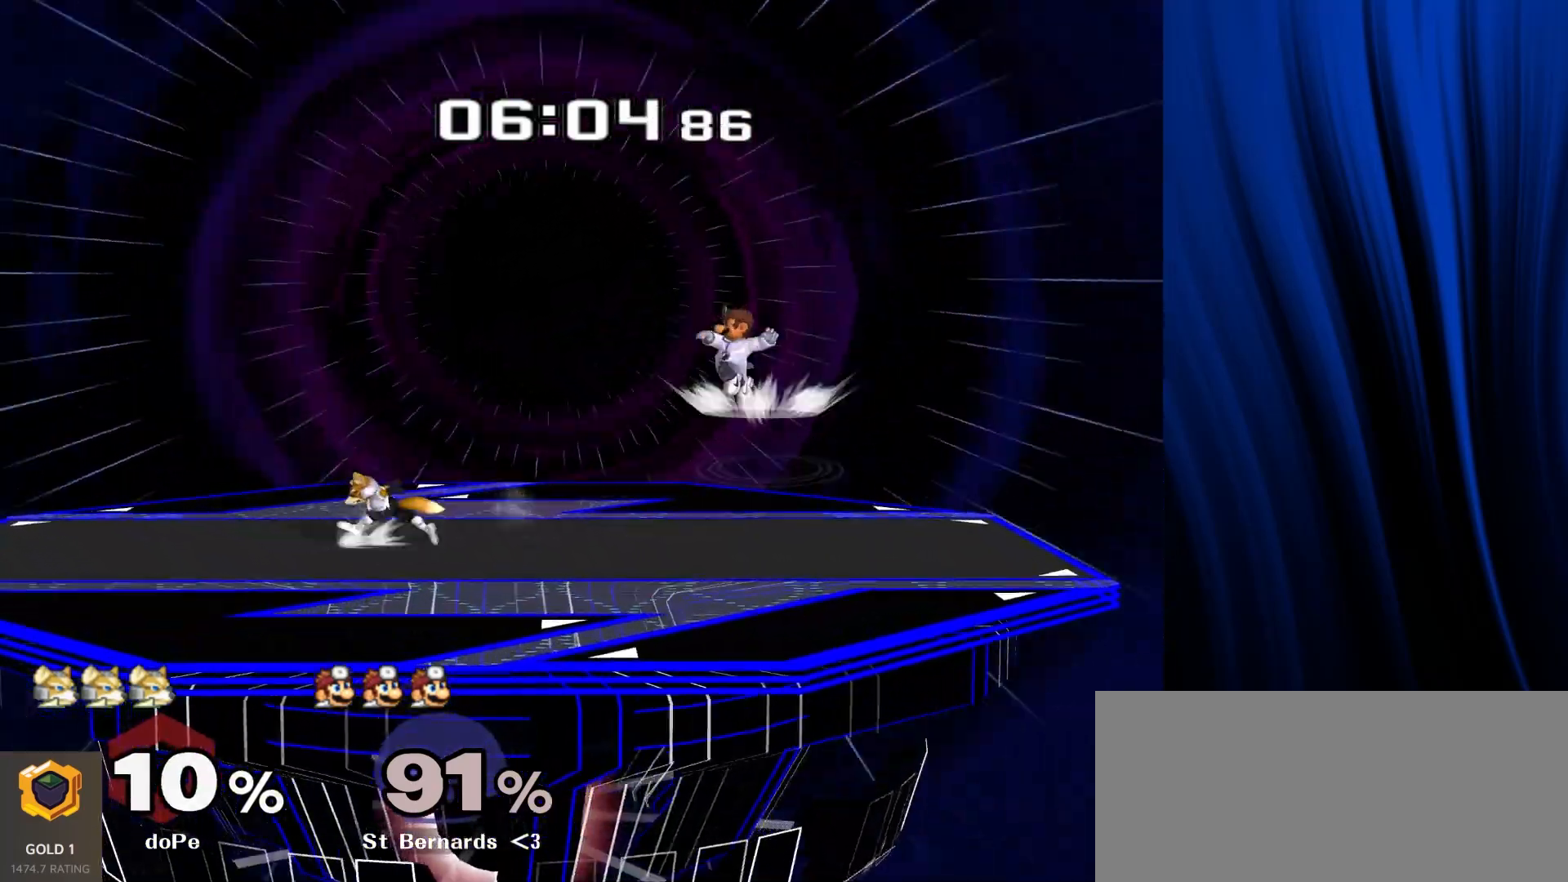
{"buttons": [], "left_stick": "center", "right_stick": "center", "events": [[33, "left_stick", "right"], [83, "Y", "down"], [133, "L1", "down"], [133, "R1", "down"], [133, "left_stick", "down-left"], [167, "Y", "up"], [250, "L1", "up"], [250, "R1", "up"], [267, "left_stick", "down-right"], [367, "Y", "down"], [383, "Y", "up"], [383, "left_stick", "center"], [433, "B", "down"], [483, "B", "up"]]}
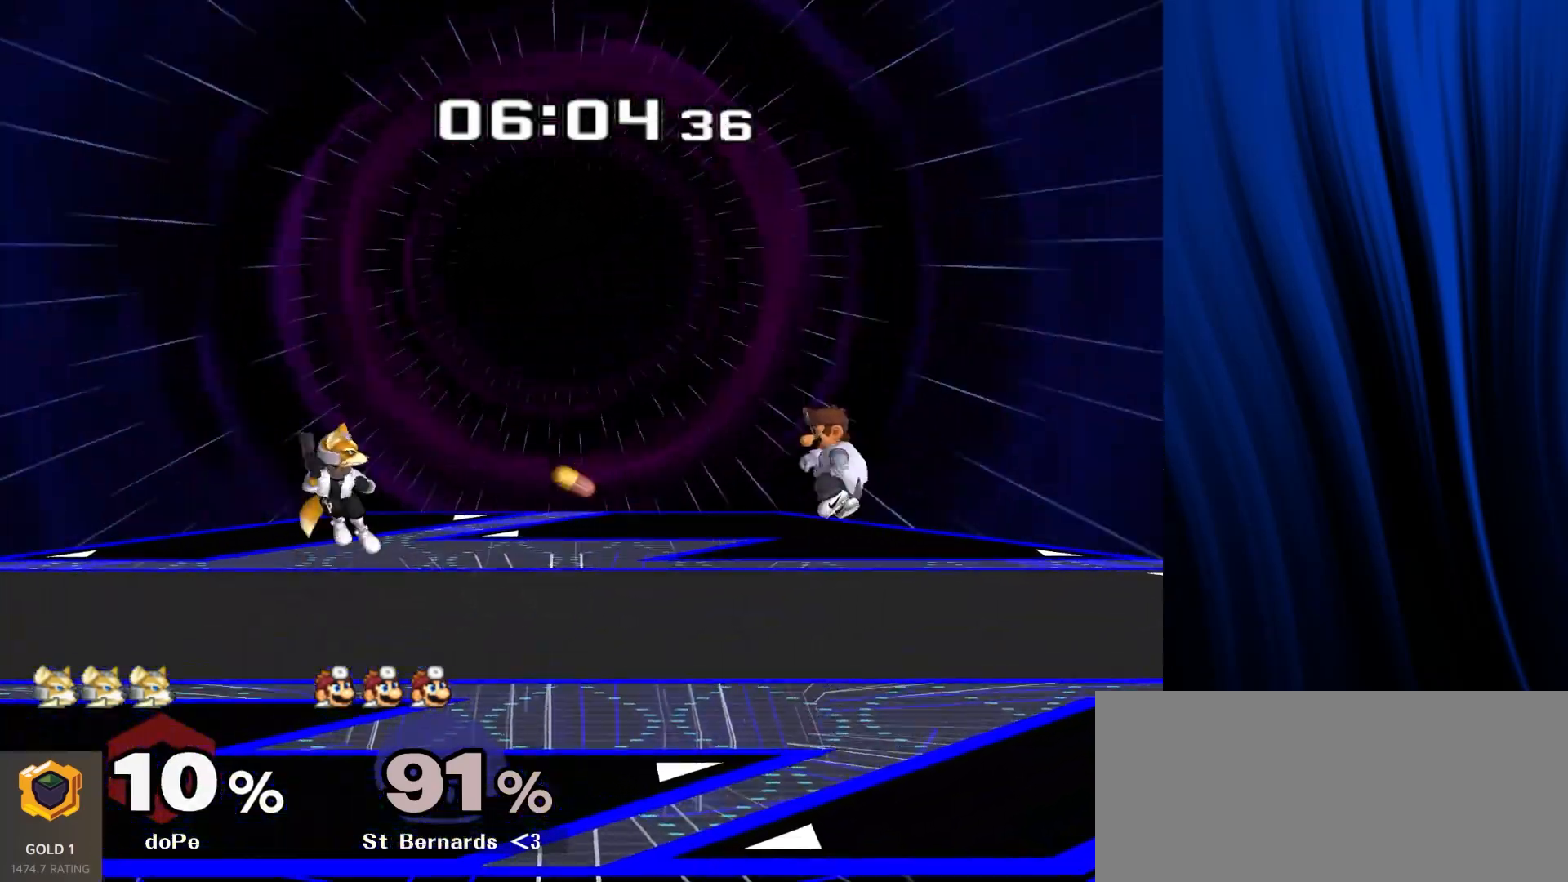
{"buttons": [], "left_stick": "left", "right_stick": "center", "events": [[50, "B", "down"], [133, "B", "up"], [450, "left_stick", "left"]]}
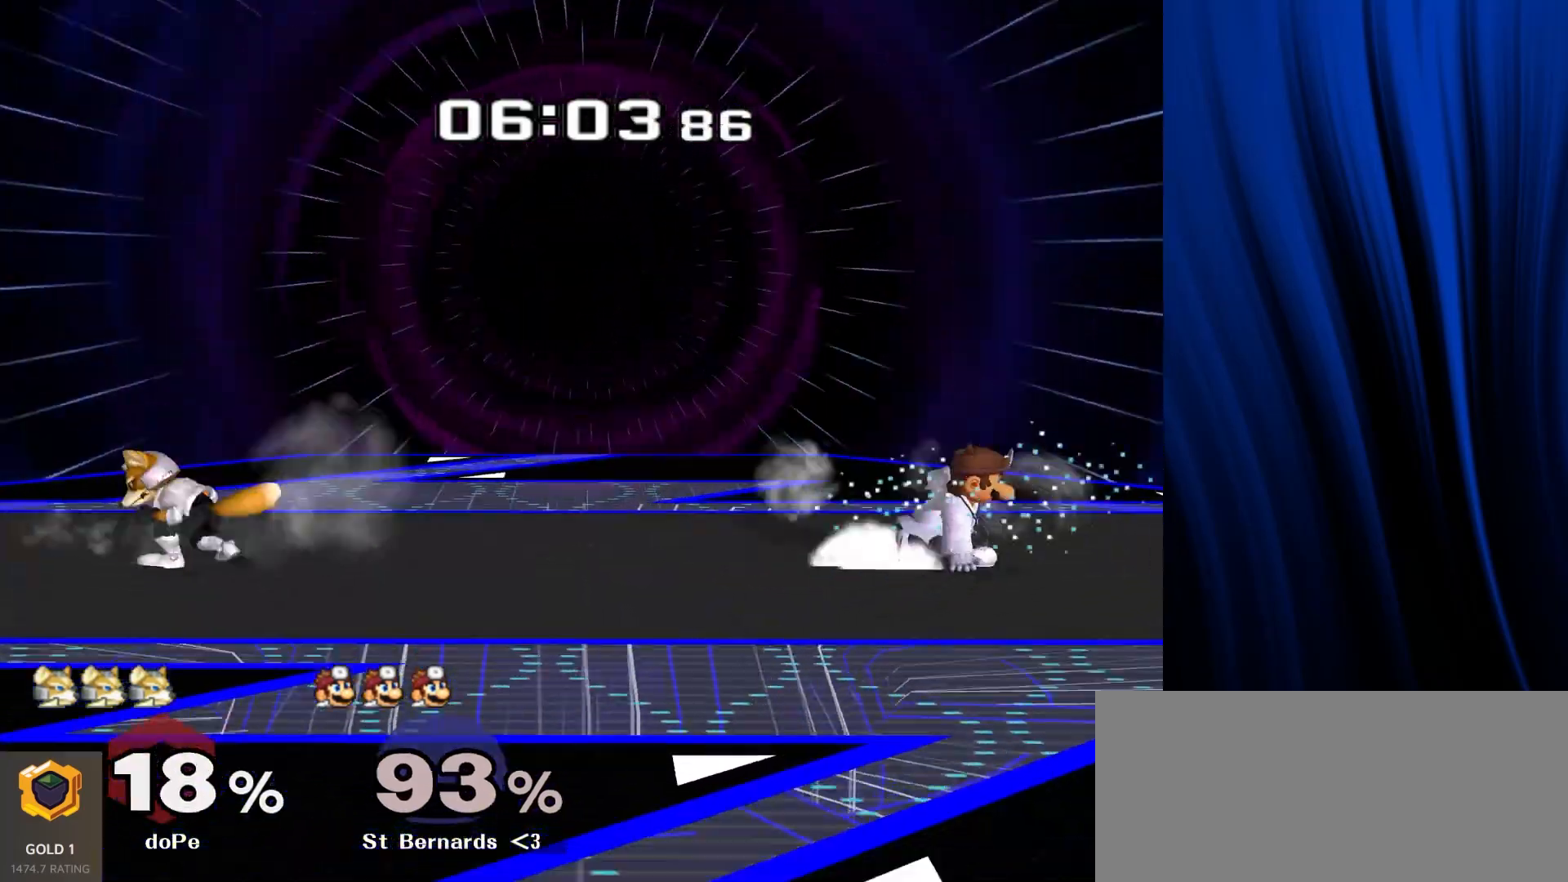
{"buttons": ["Y"], "left_stick": "right", "right_stick": "center", "events": [[83, "left_stick", "center"], [200, "left_stick", "right"], [483, "Y", "down"]]}
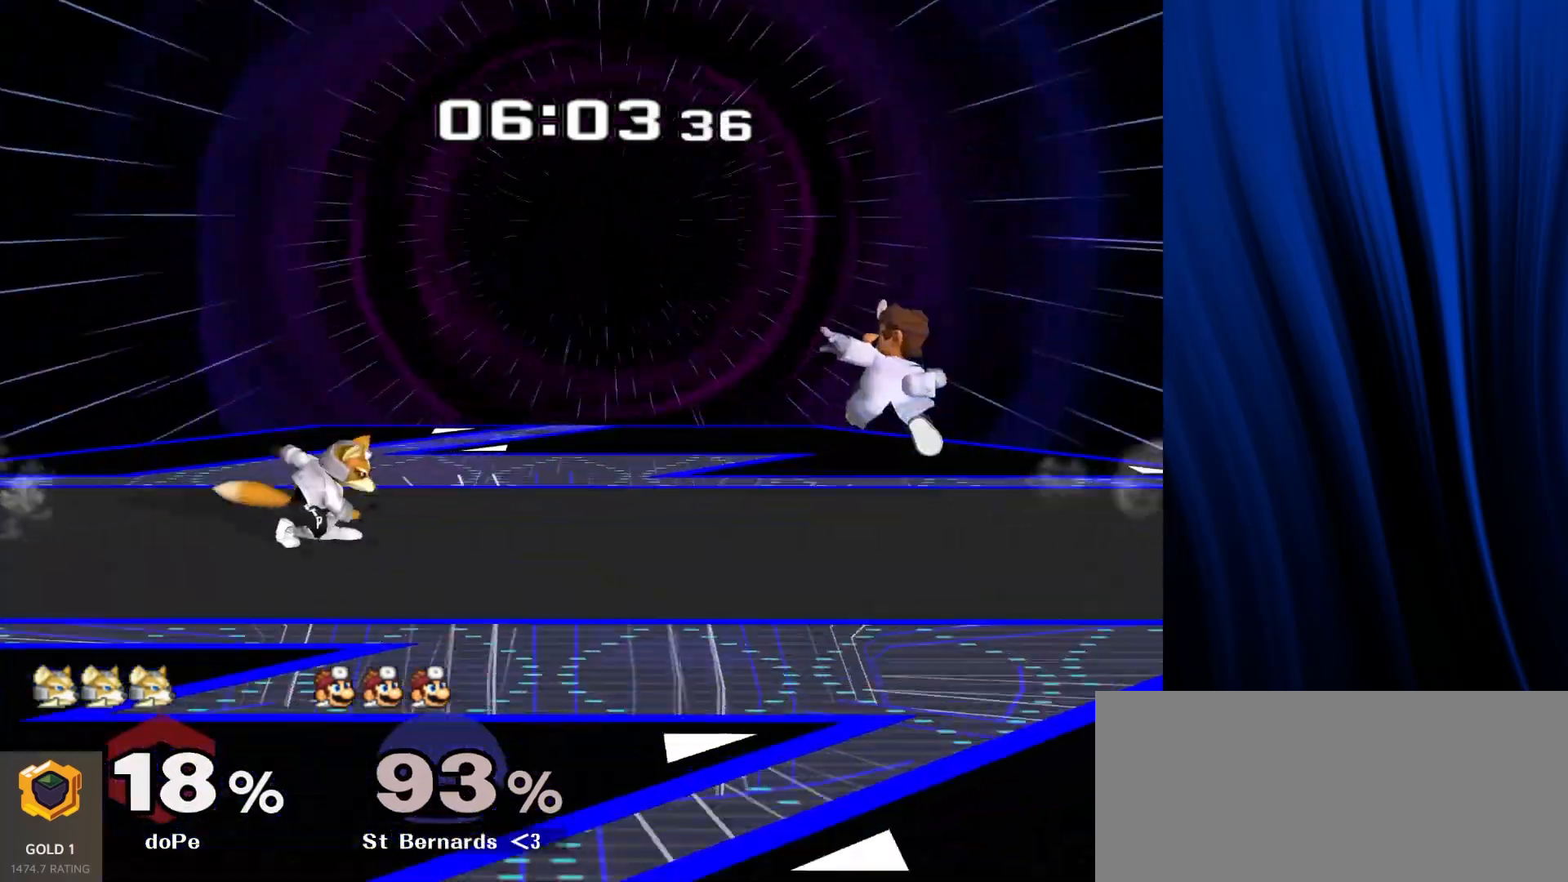
{"buttons": ["L1", "R1"], "left_stick": "center", "right_stick": "center", "events": [[33, "left_stick", "center"], [83, "A", "down"], [133, "Y", "up"], [200, "A", "up"], [317, "left_stick", "down"], [467, "L1", "down"], [467, "R1", "down"], [500, "left_stick", "center"]]}
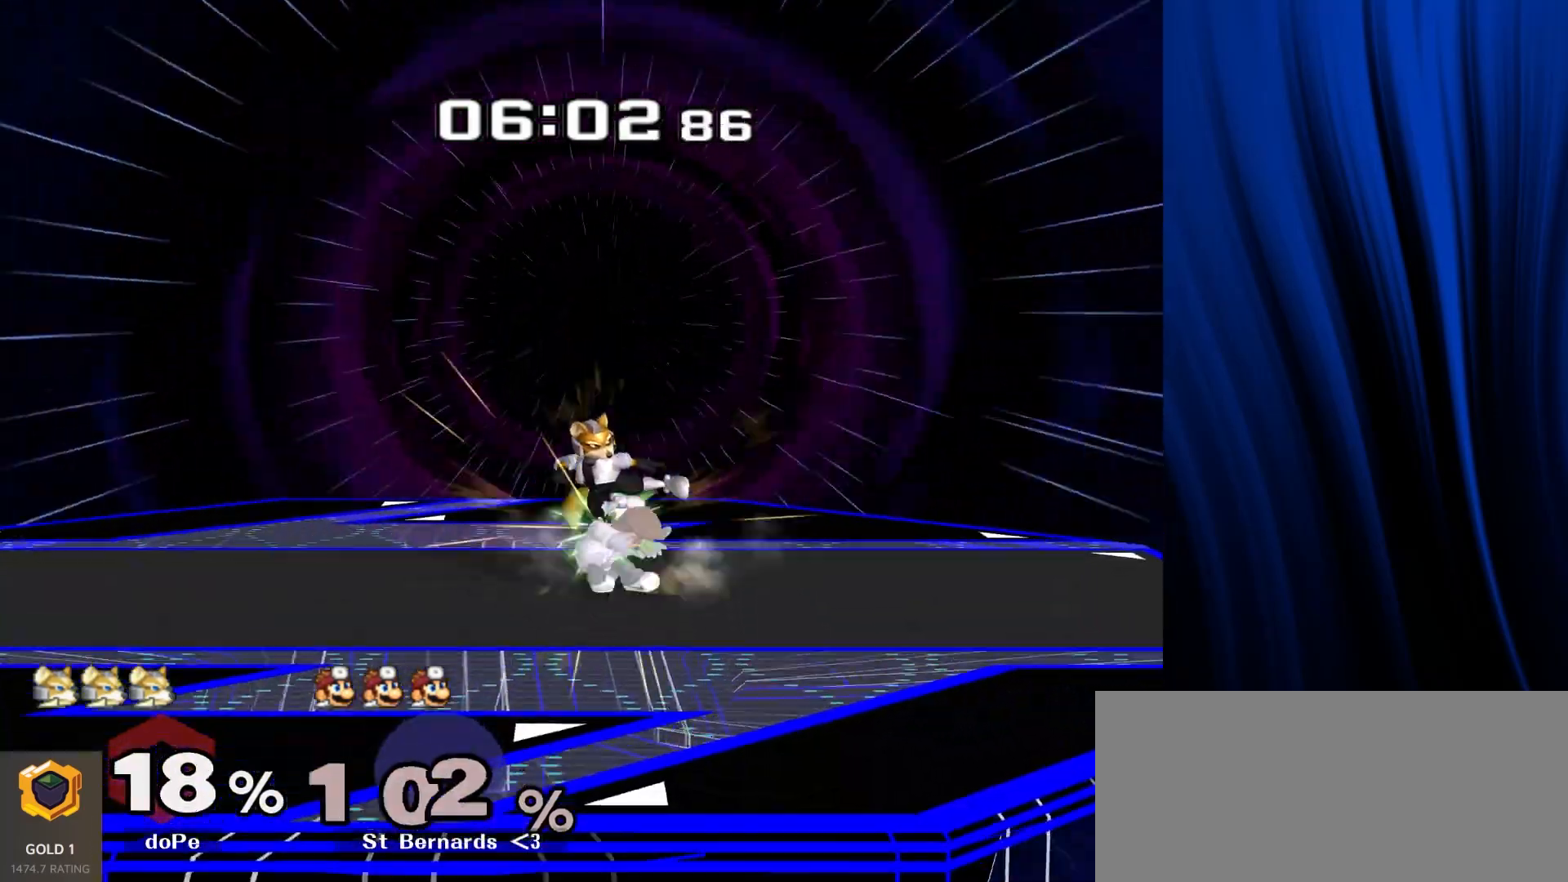
{"buttons": [], "left_stick": "left", "right_stick": "center", "events": [[83, "L1", "up"], [83, "R1", "up"], [317, "left_stick", "left"], [400, "A", "down"], [500, "A", "up"]]}
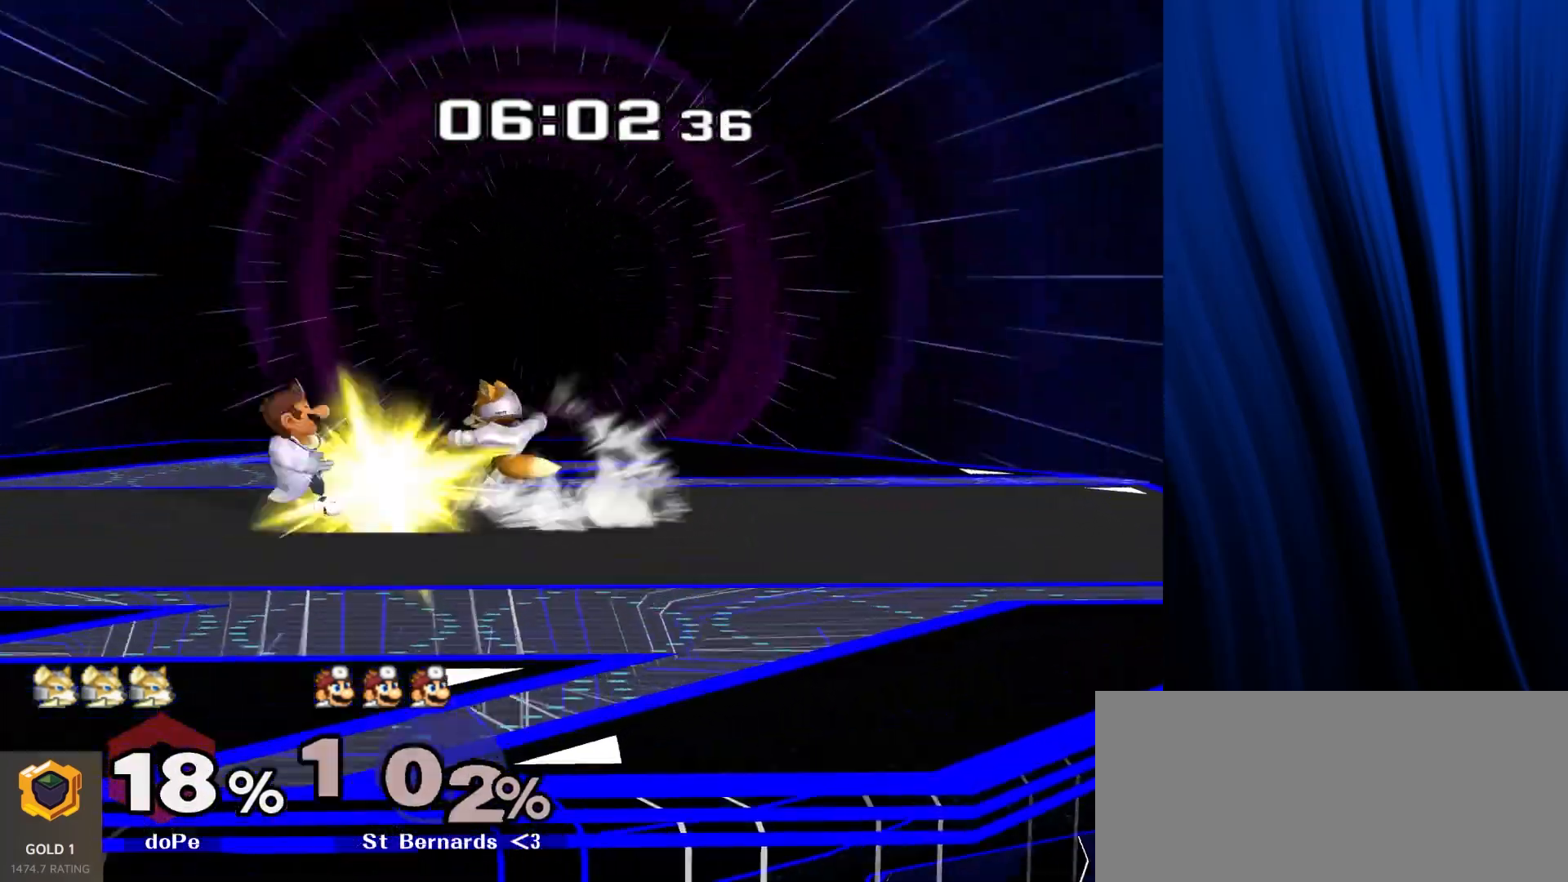
{"buttons": [], "left_stick": "center", "right_stick": "center", "events": [[67, "A", "down"], [217, "A", "up"], [250, "left_stick", "center"]]}
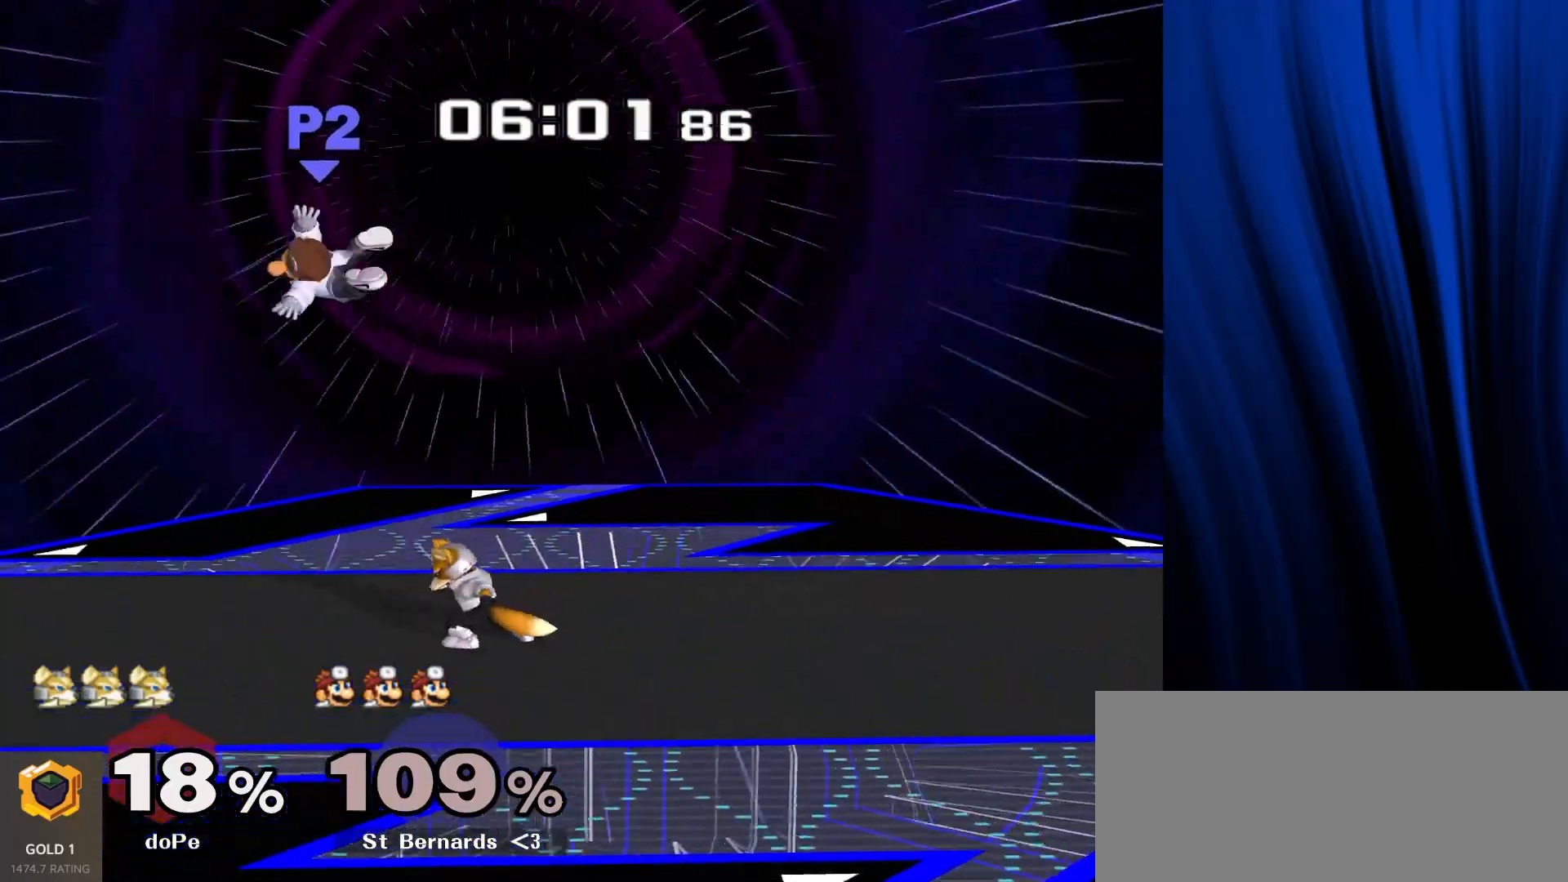
{"buttons": [], "left_stick": "left", "right_stick": "center", "events": [[117, "left_stick", "left"], [183, "Y", "down"], [267, "right_stick", "right"], [367, "Y", "up"], [417, "right_stick", "center"]]}
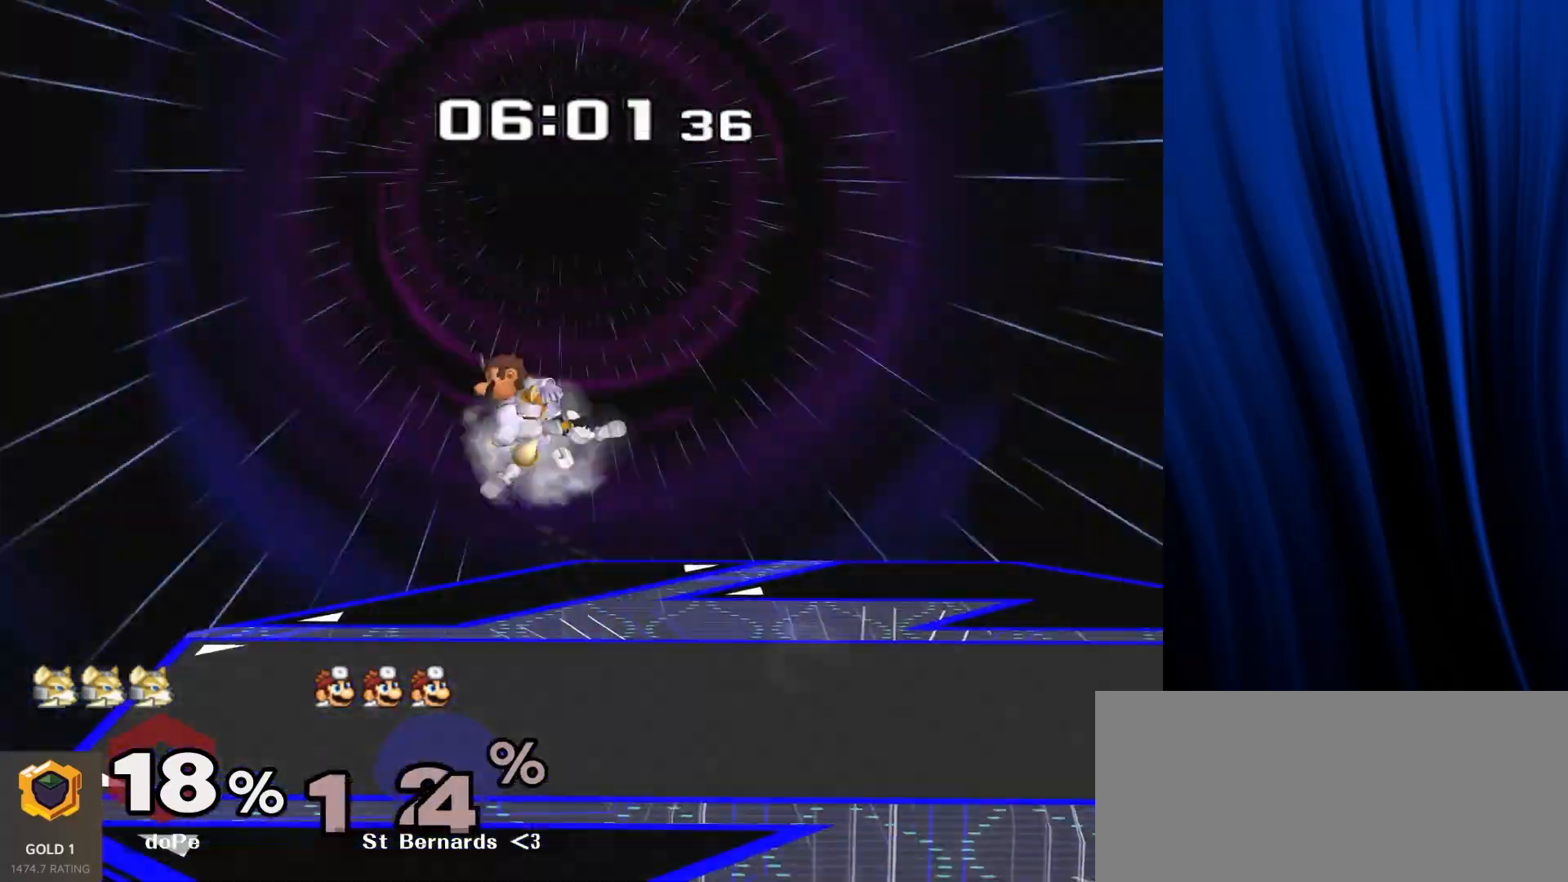
{"buttons": [], "left_stick": "down-left", "right_stick": "center", "events": [[33, "left_stick", "center"], [100, "left_stick", "down"], [250, "left_stick", "center"], [350, "left_stick", "left"], [417, "Y", "down"], [467, "Y", "up"], [500, "left_stick", "down-left"]]}
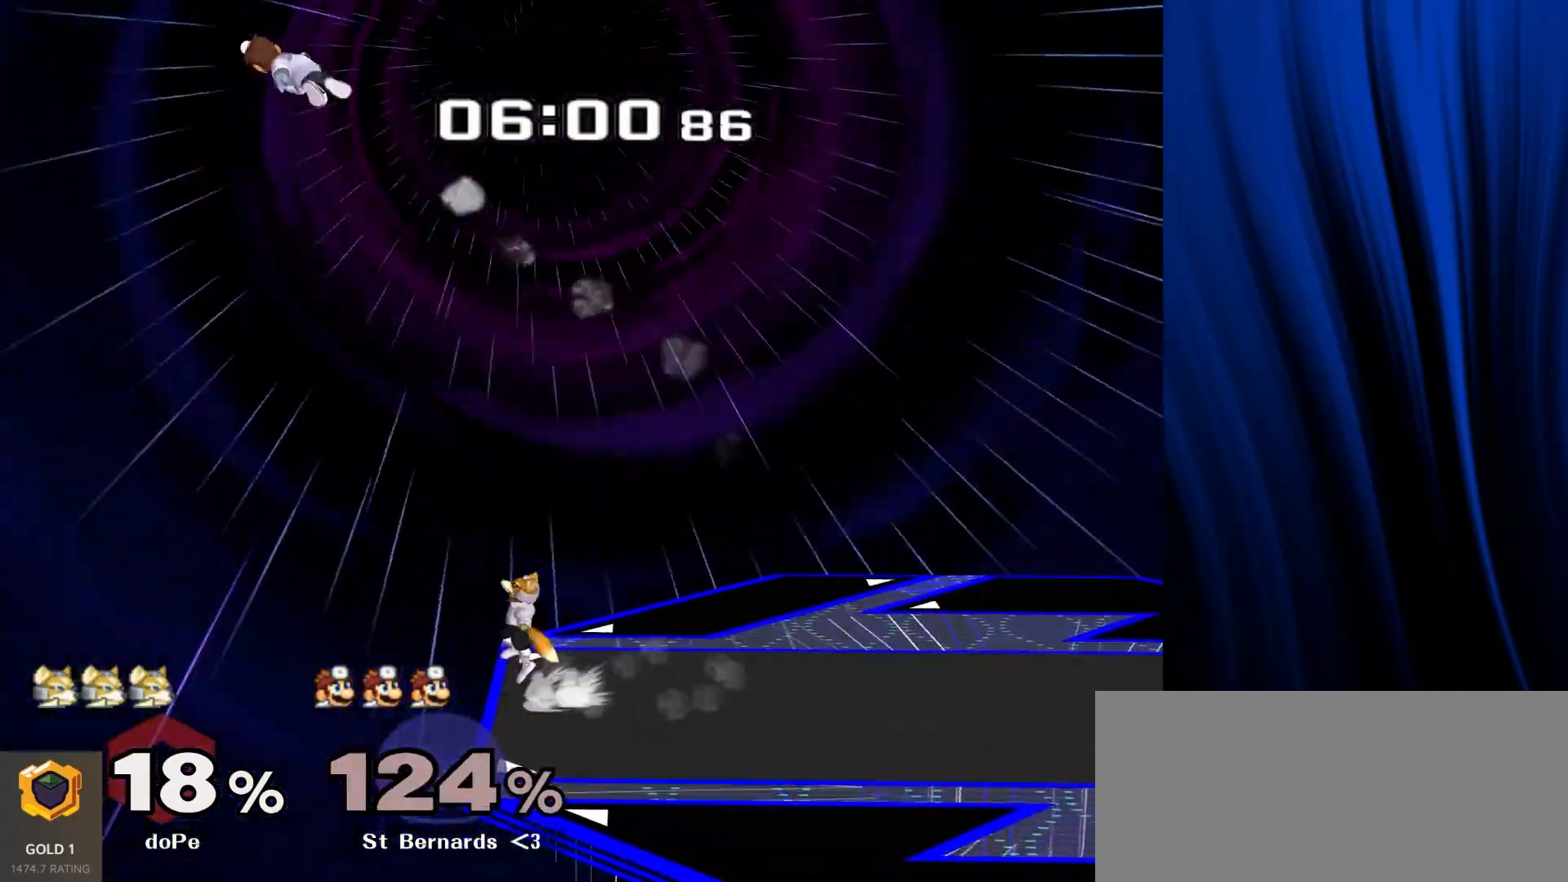
{"buttons": [], "left_stick": "left", "right_stick": "center", "events": [[50, "left_stick", "down"], [67, "B", "down"], [117, "B", "up"], [133, "left_stick", "right"], [167, "Y", "down"], [267, "Y", "up"], [300, "left_stick", "left"]]}
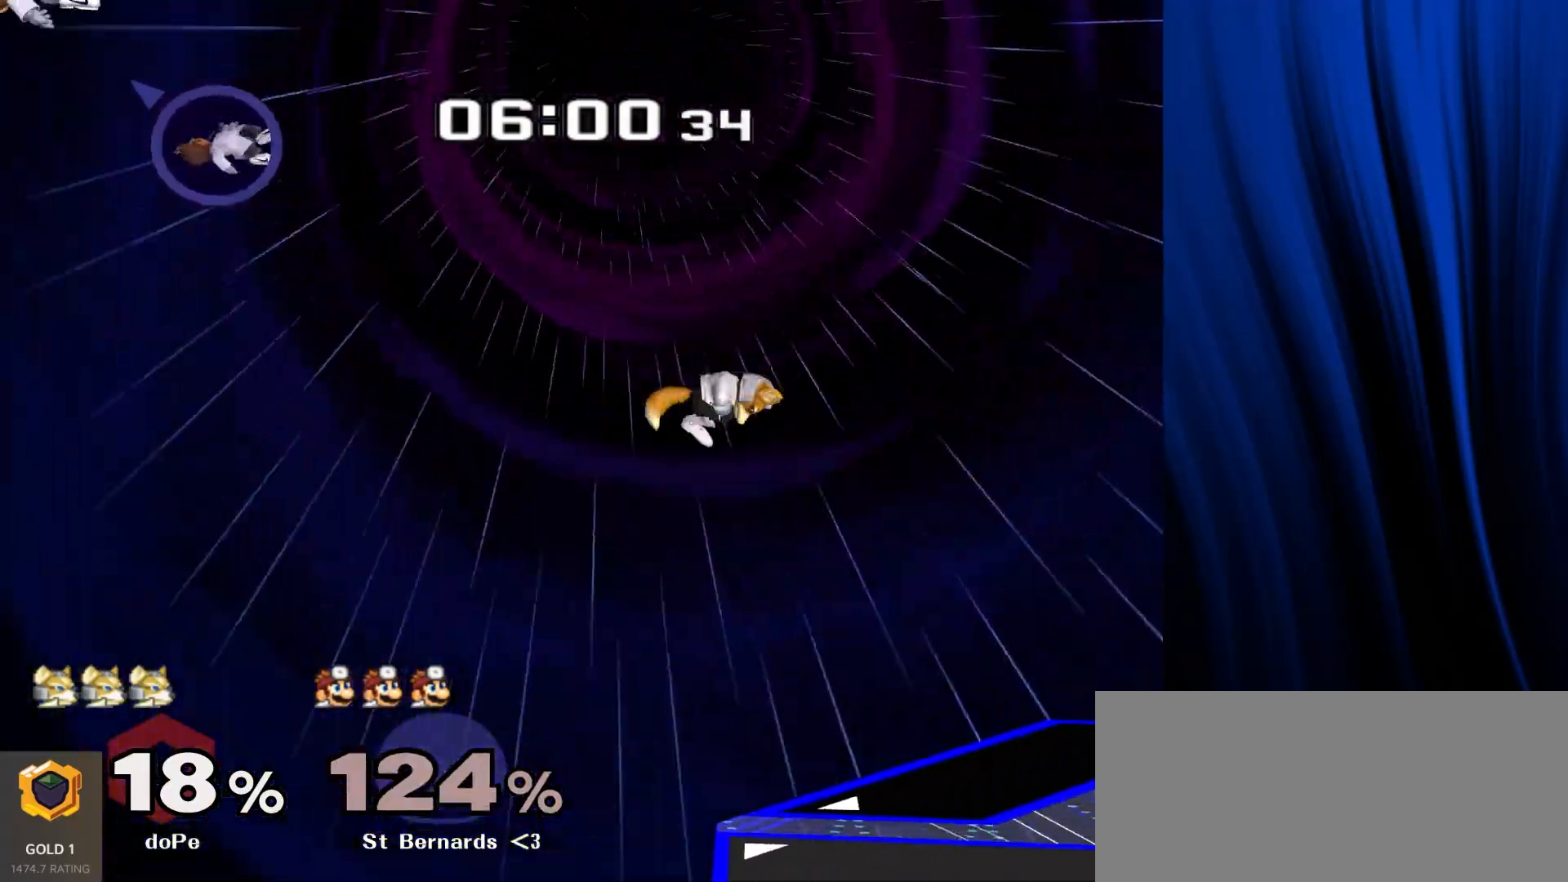
{"buttons": [], "left_stick": "center", "right_stick": "center", "events": [[83, "left_stick", "down"], [233, "left_stick", "down-right"], [367, "left_stick", "center"]]}
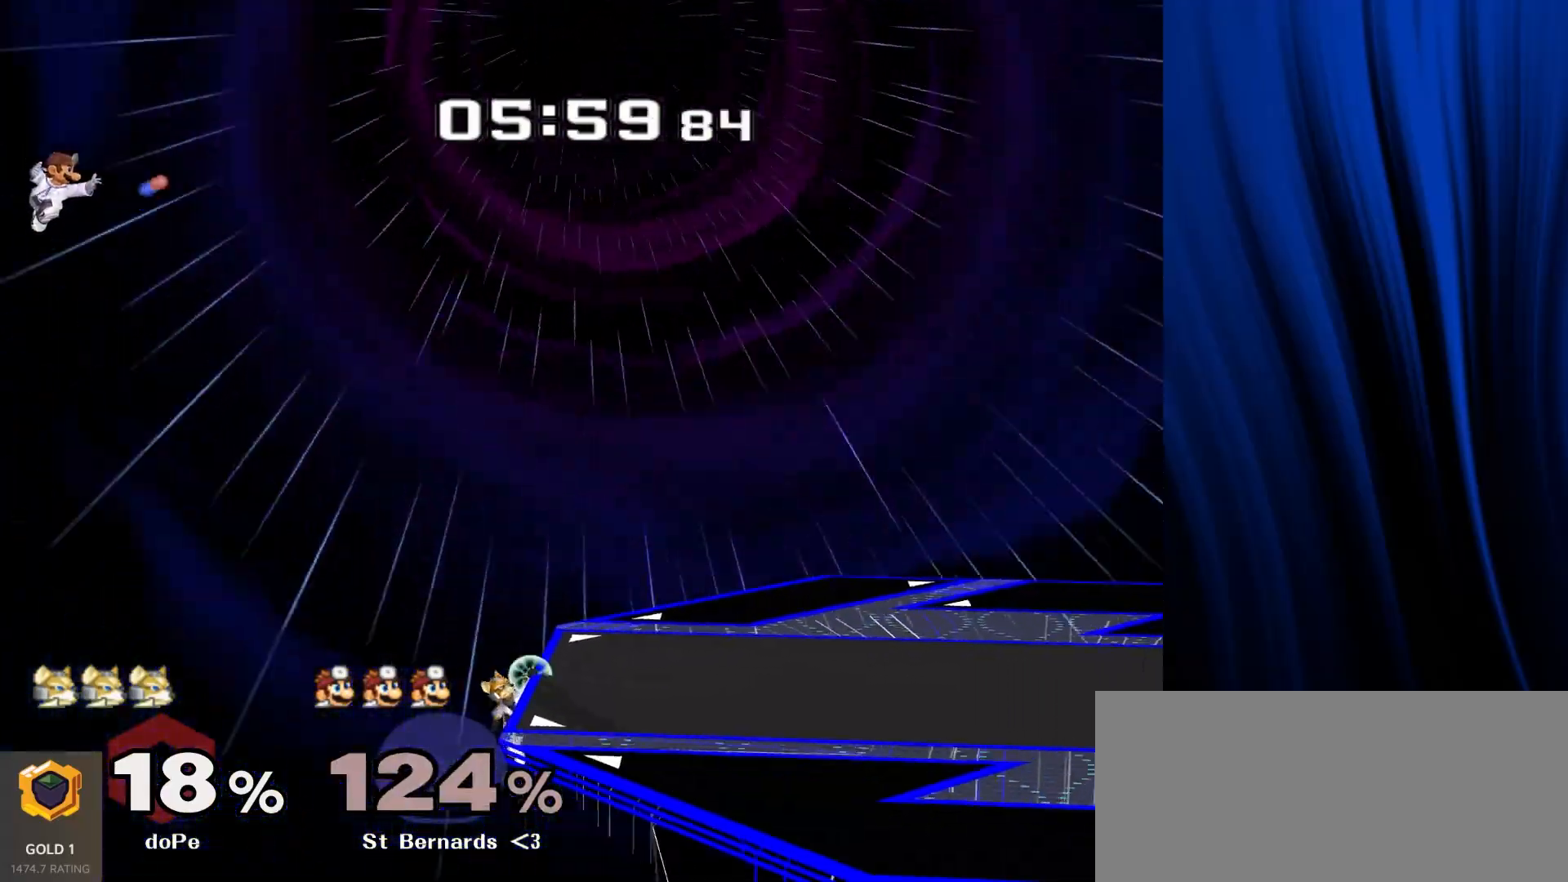
{"buttons": [], "left_stick": "center", "right_stick": "center", "events": [[67, "left_stick", "down"], [117, "Y", "down"], [200, "Y", "up"], [233, "left_stick", "center"]]}